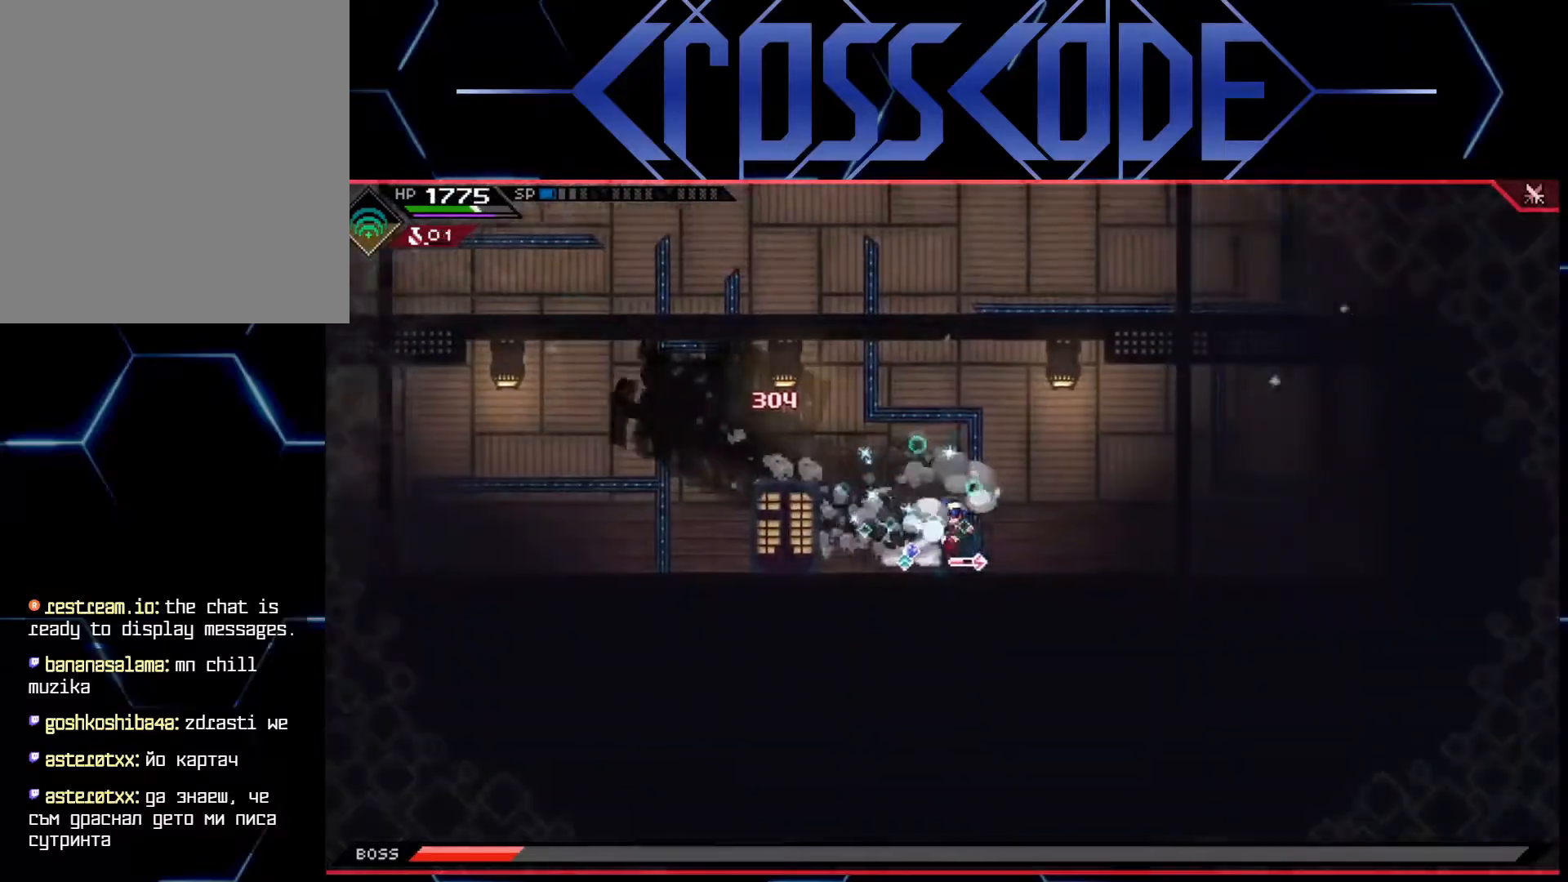
Gameplay with a controller (Xbox layout); each line is a JSON object with the inputs held at the frame after it. "events" lists button and stick changes between this image and that frame as [ms after this image, input, new state], when the widget could be followed in between.
{"buttons": [], "left_stick": "up-left", "right_stick": "center", "events": [[267, "left_stick", "left"], [383, "L1", "down"], [467, "L1", "up"], [483, "left_stick", "up-left"]]}
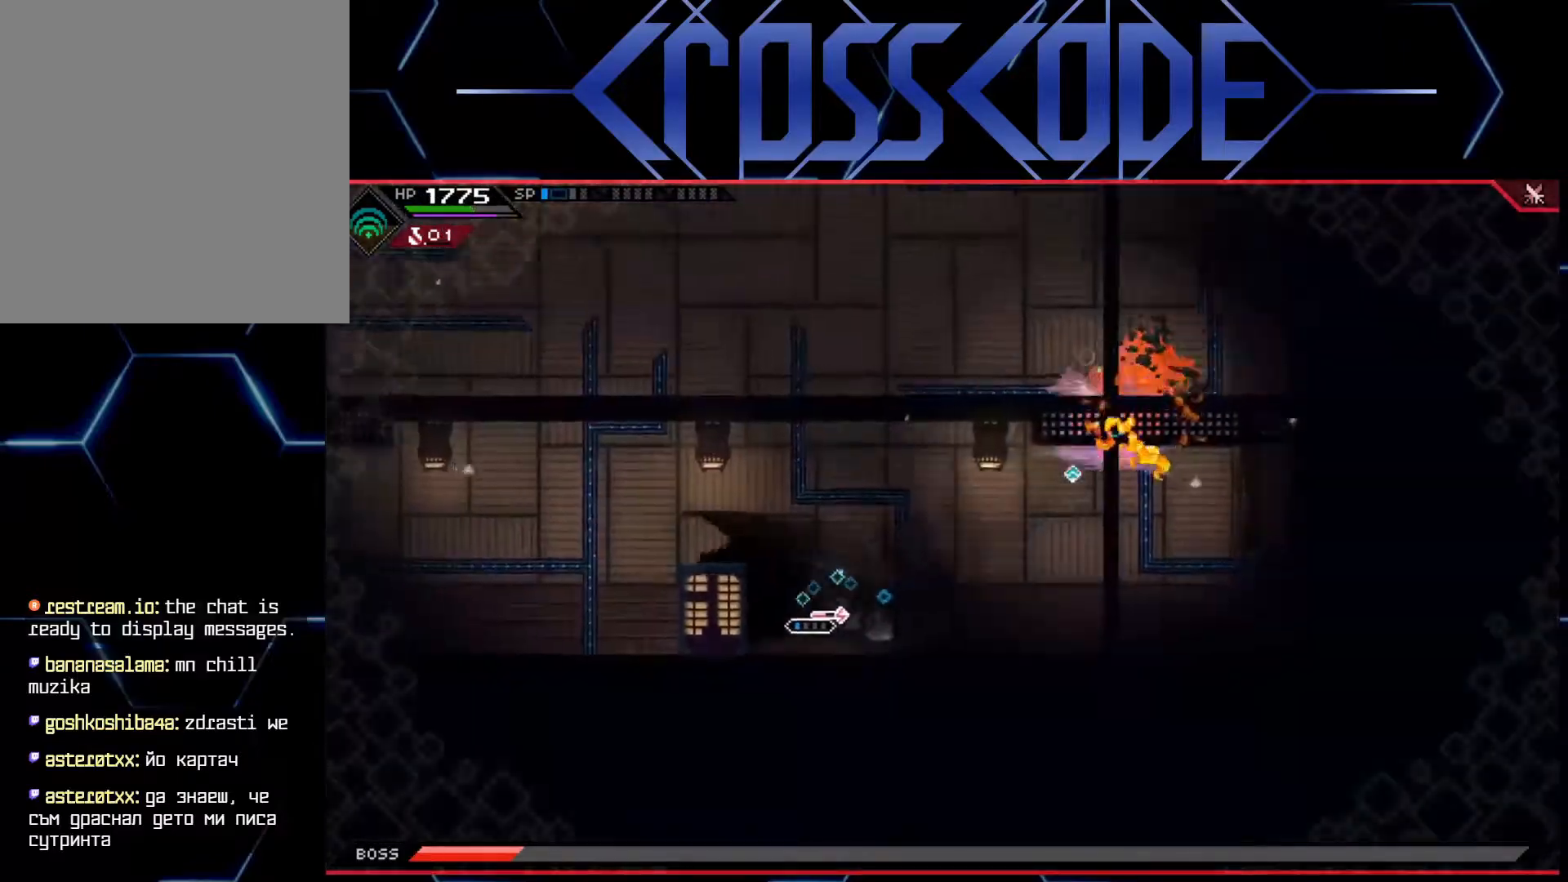
{"buttons": [], "left_stick": "up-left", "right_stick": "center", "events": [[33, "L1", "down"], [133, "L1", "up"], [183, "L1", "down"], [450, "L1", "up"]]}
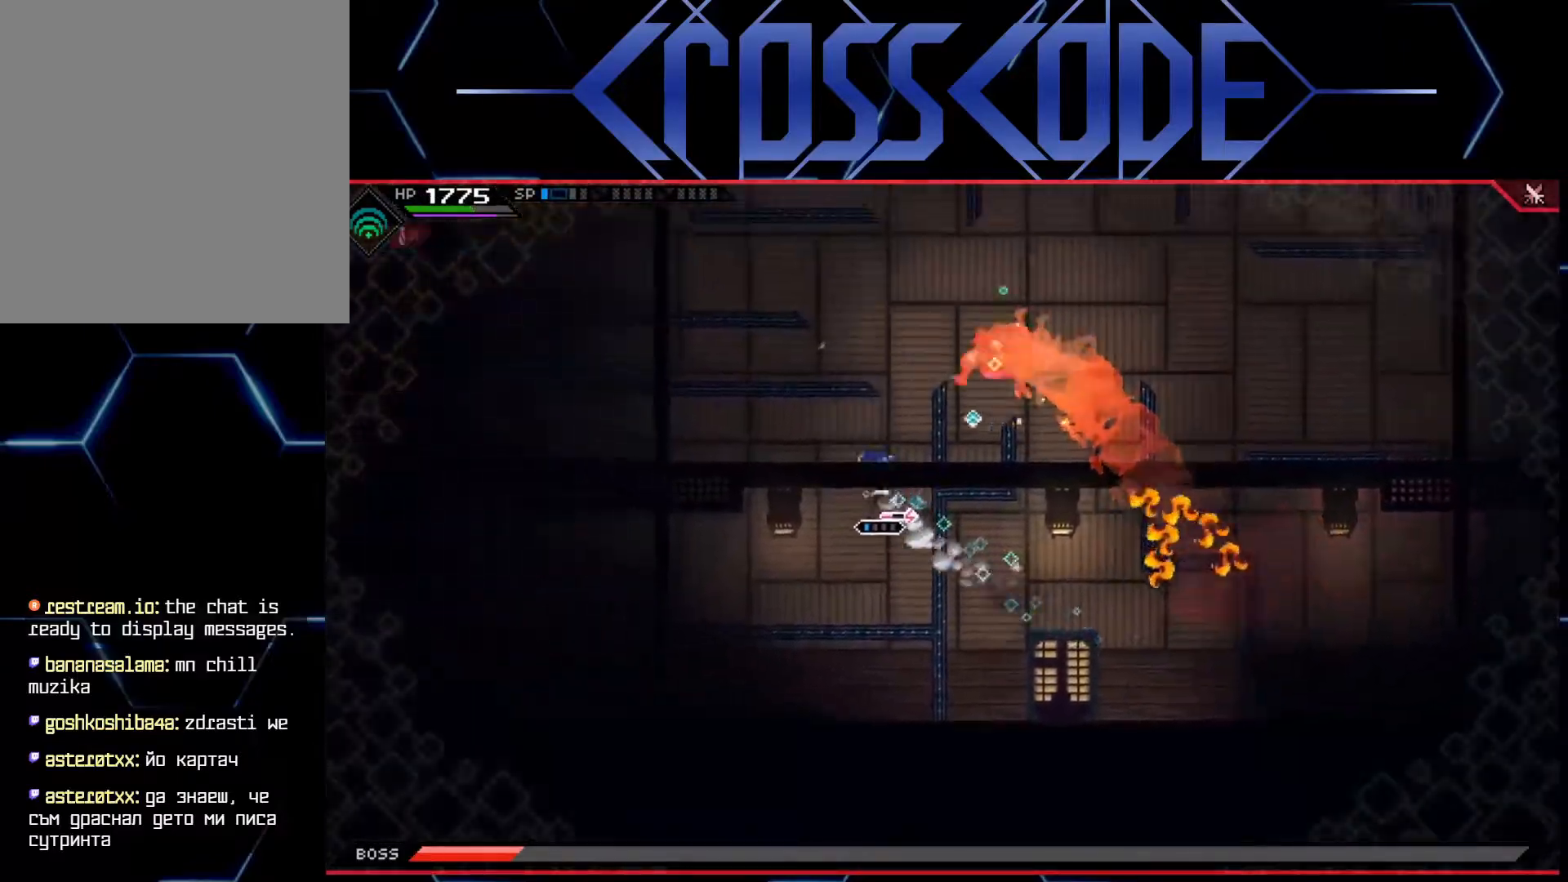
{"buttons": [], "left_stick": "up-left", "right_stick": "center", "events": []}
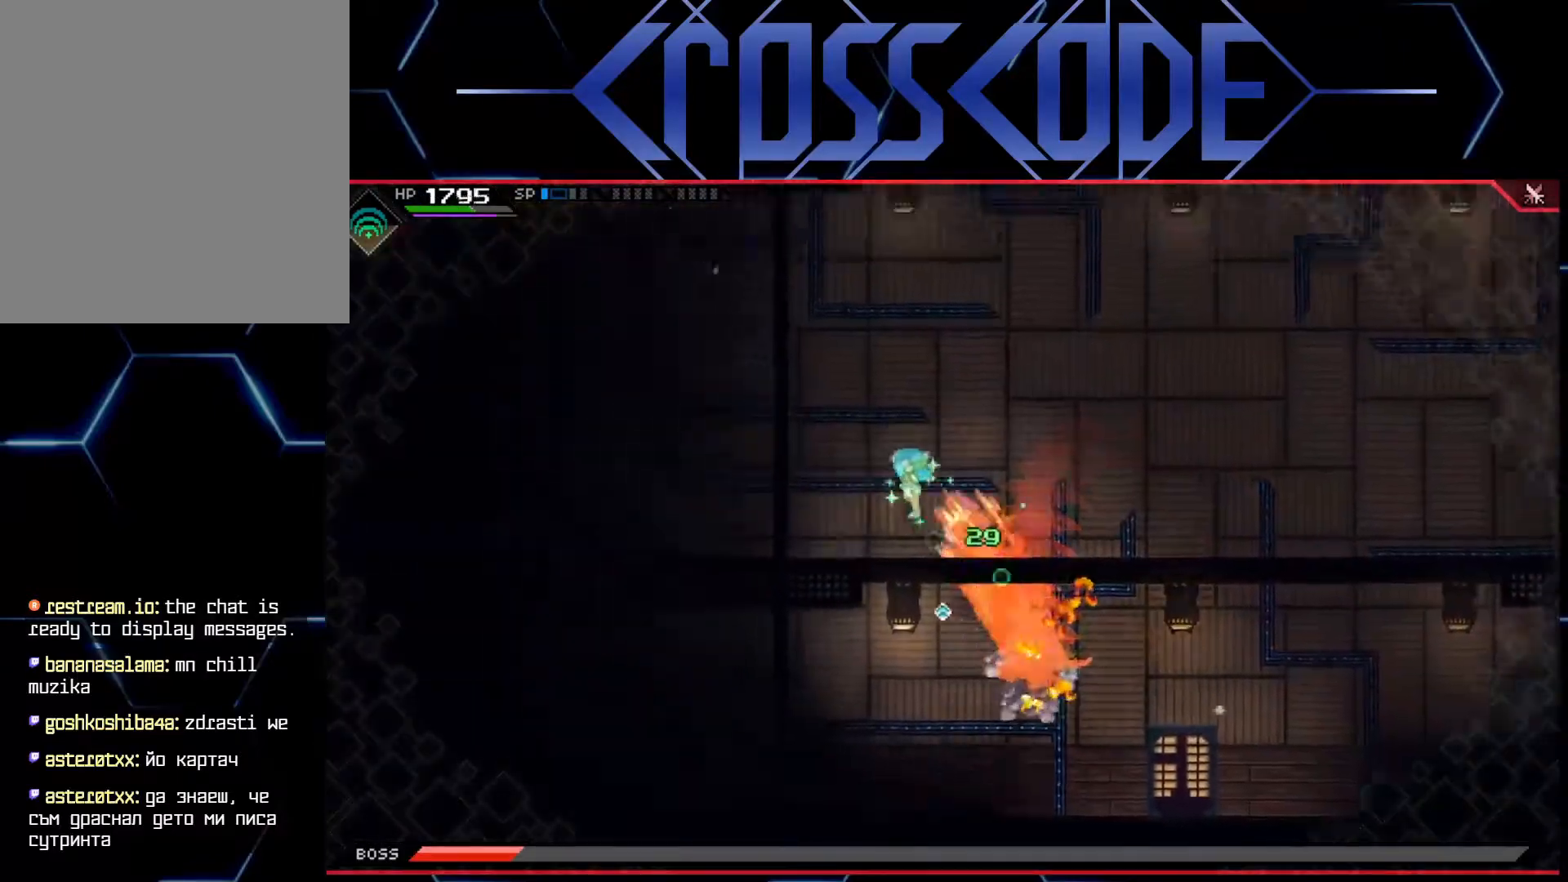
{"buttons": [], "left_stick": "up", "right_stick": "center", "events": [[150, "L1", "down"], [150, "left_stick", "up"], [250, "L1", "up"], [300, "L1", "down"], [417, "L1", "up"]]}
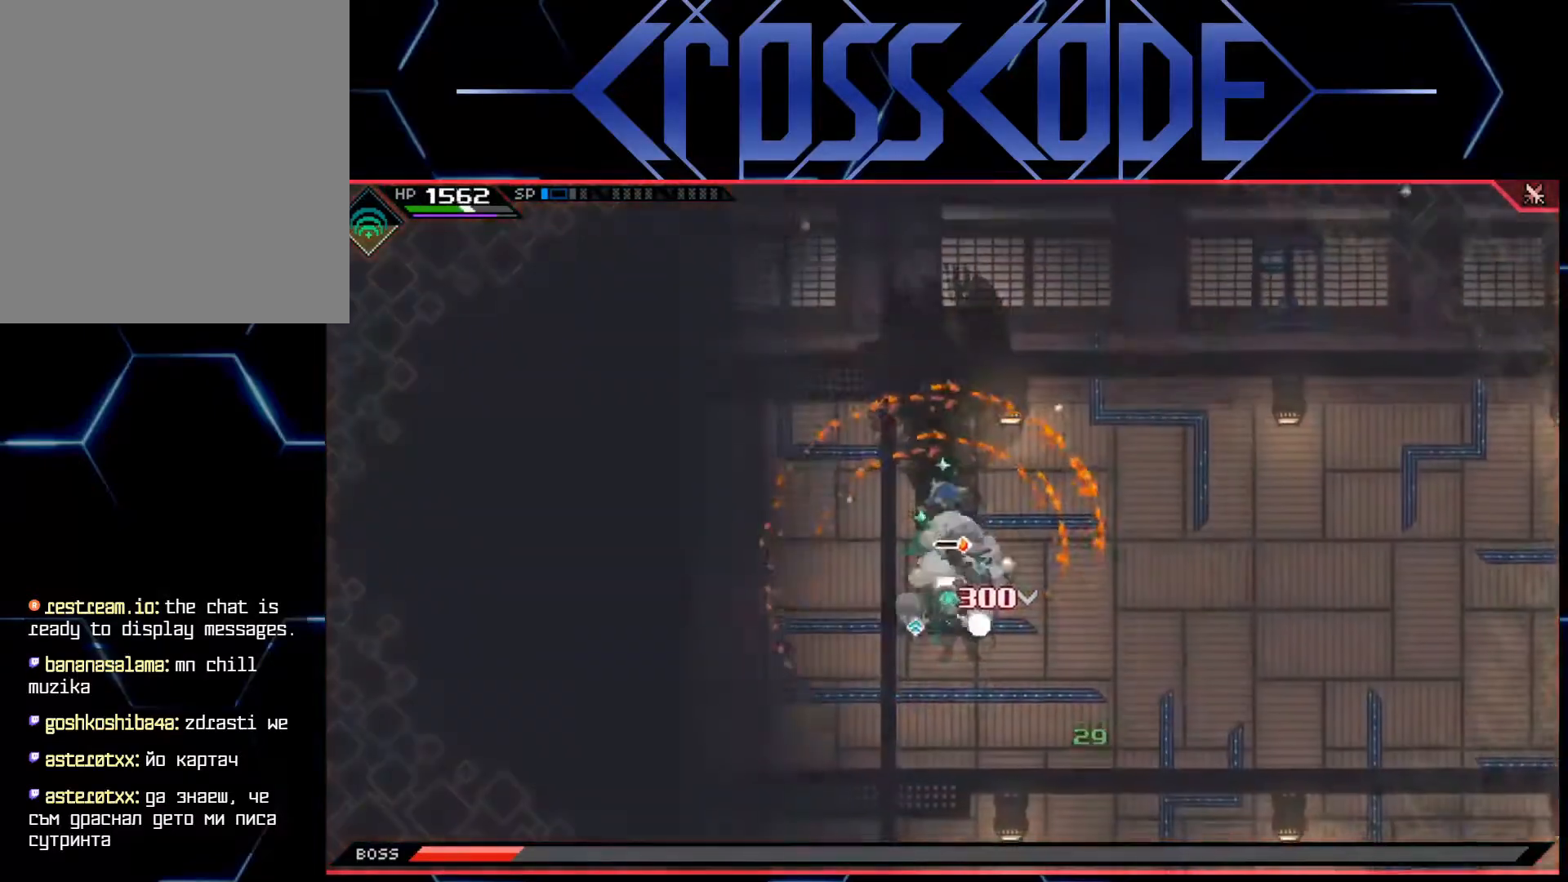
{"buttons": [], "left_stick": "down-right", "right_stick": "center", "events": [[83, "left_stick", "up-right"], [200, "left_stick", "right"], [367, "left_stick", "down-right"]]}
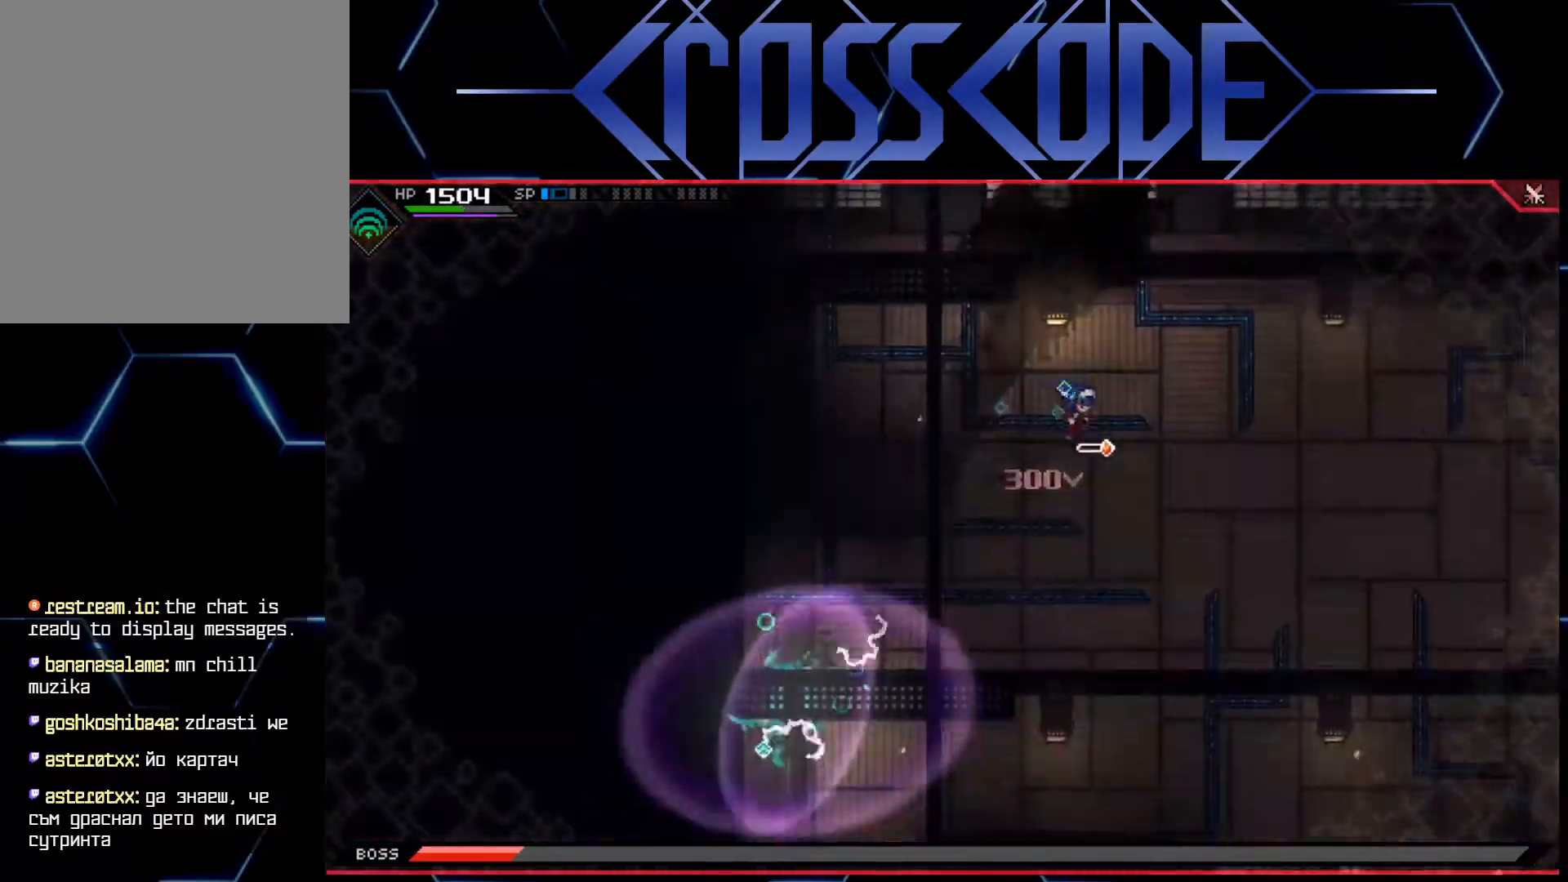
{"buttons": [], "left_stick": "down-right", "right_stick": "center", "events": [[350, "L1", "down"], [450, "L1", "up"]]}
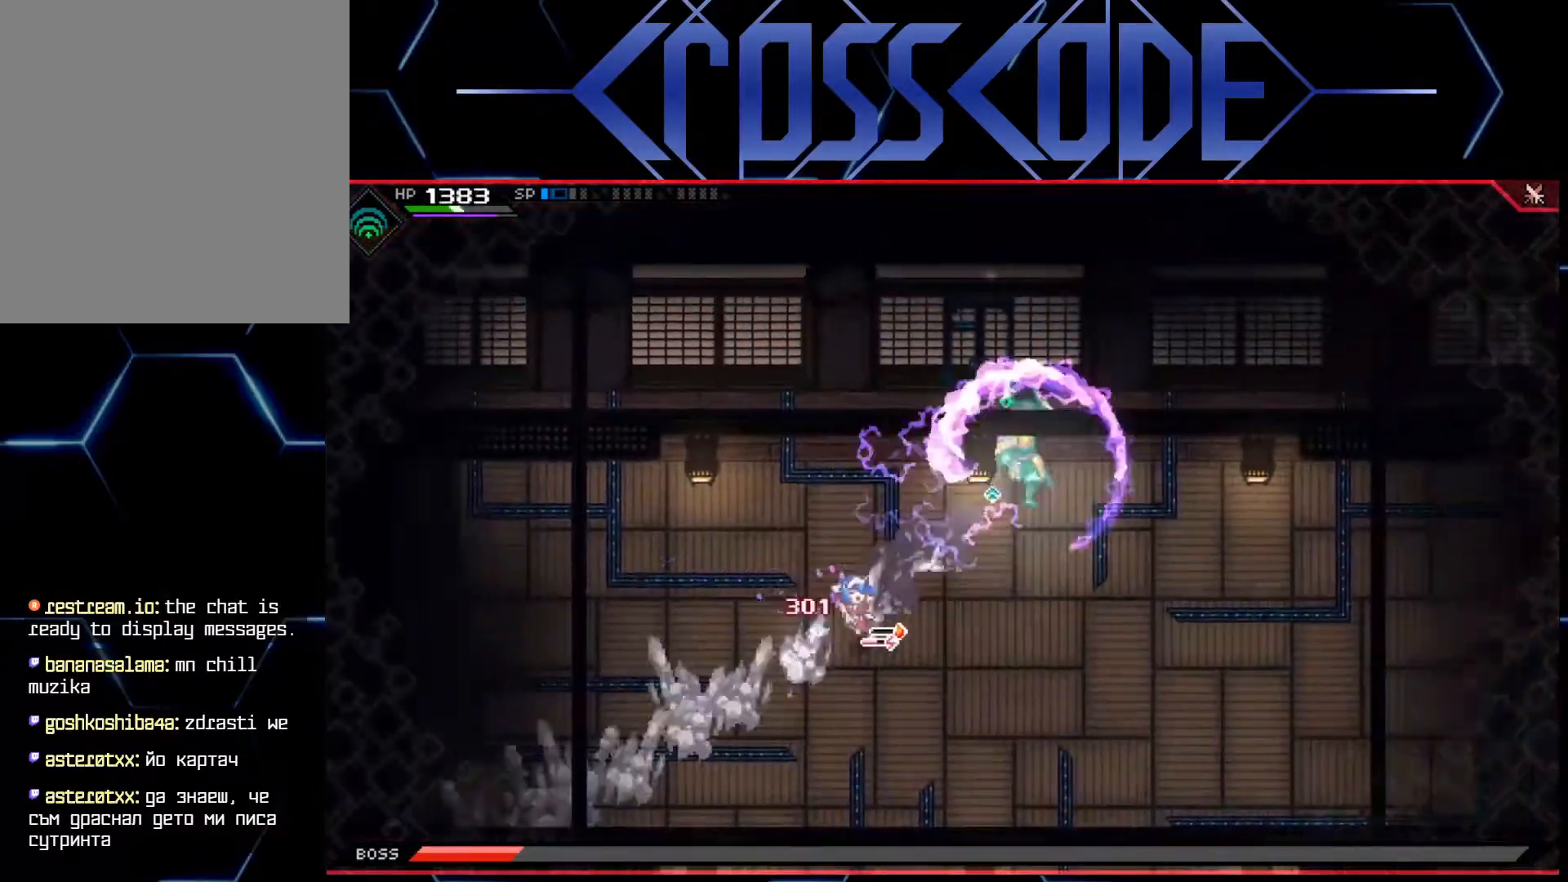
{"buttons": [], "left_stick": "down-right", "right_stick": "up-left", "events": [[17, "L1", "down"], [33, "right_stick", "up-left"], [117, "L1", "up"], [200, "L1", "down"], [283, "L1", "up"]]}
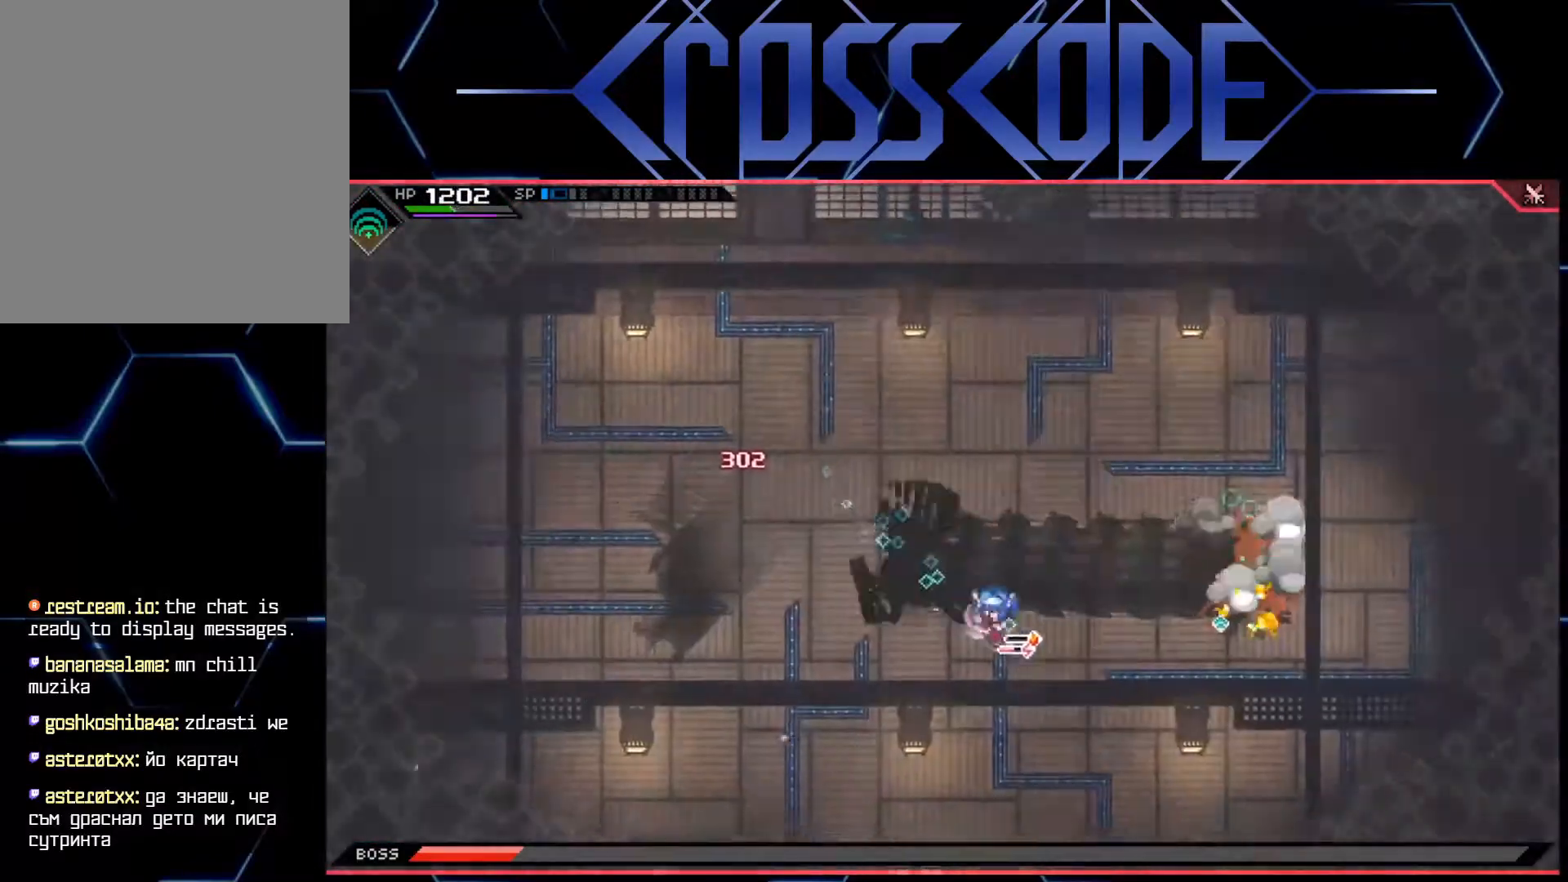
{"buttons": ["L1"], "left_stick": "down-right", "right_stick": "up-left", "events": [[417, "L1", "down"]]}
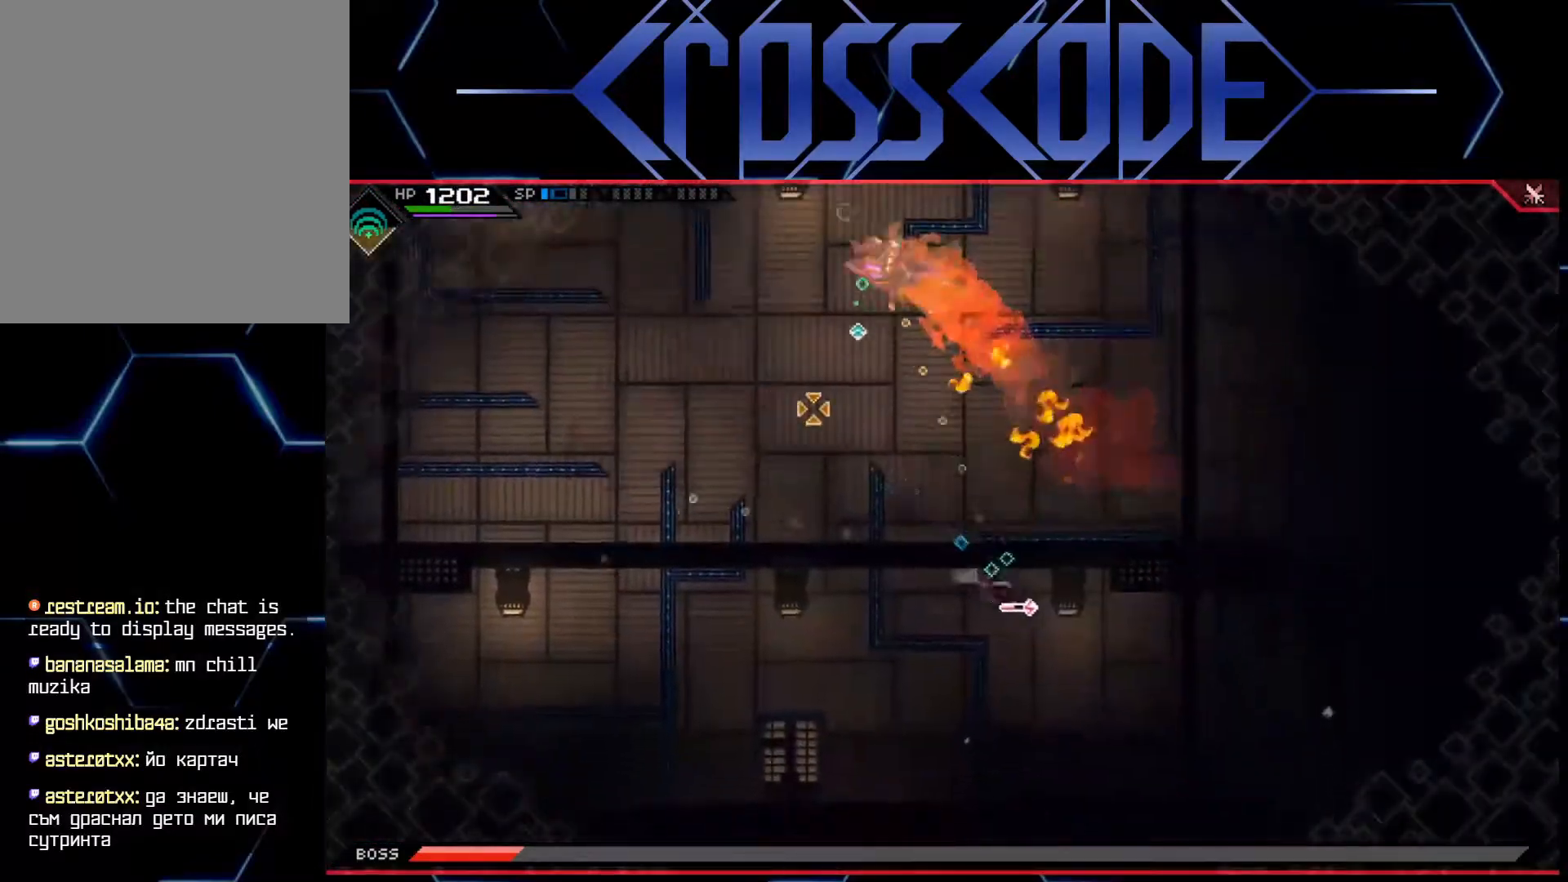
{"buttons": [], "left_stick": "down-right", "right_stick": "up-left", "events": [[17, "L1", "up"], [83, "L1", "down"], [167, "L1", "up"], [217, "L1", "down"], [333, "L1", "up"]]}
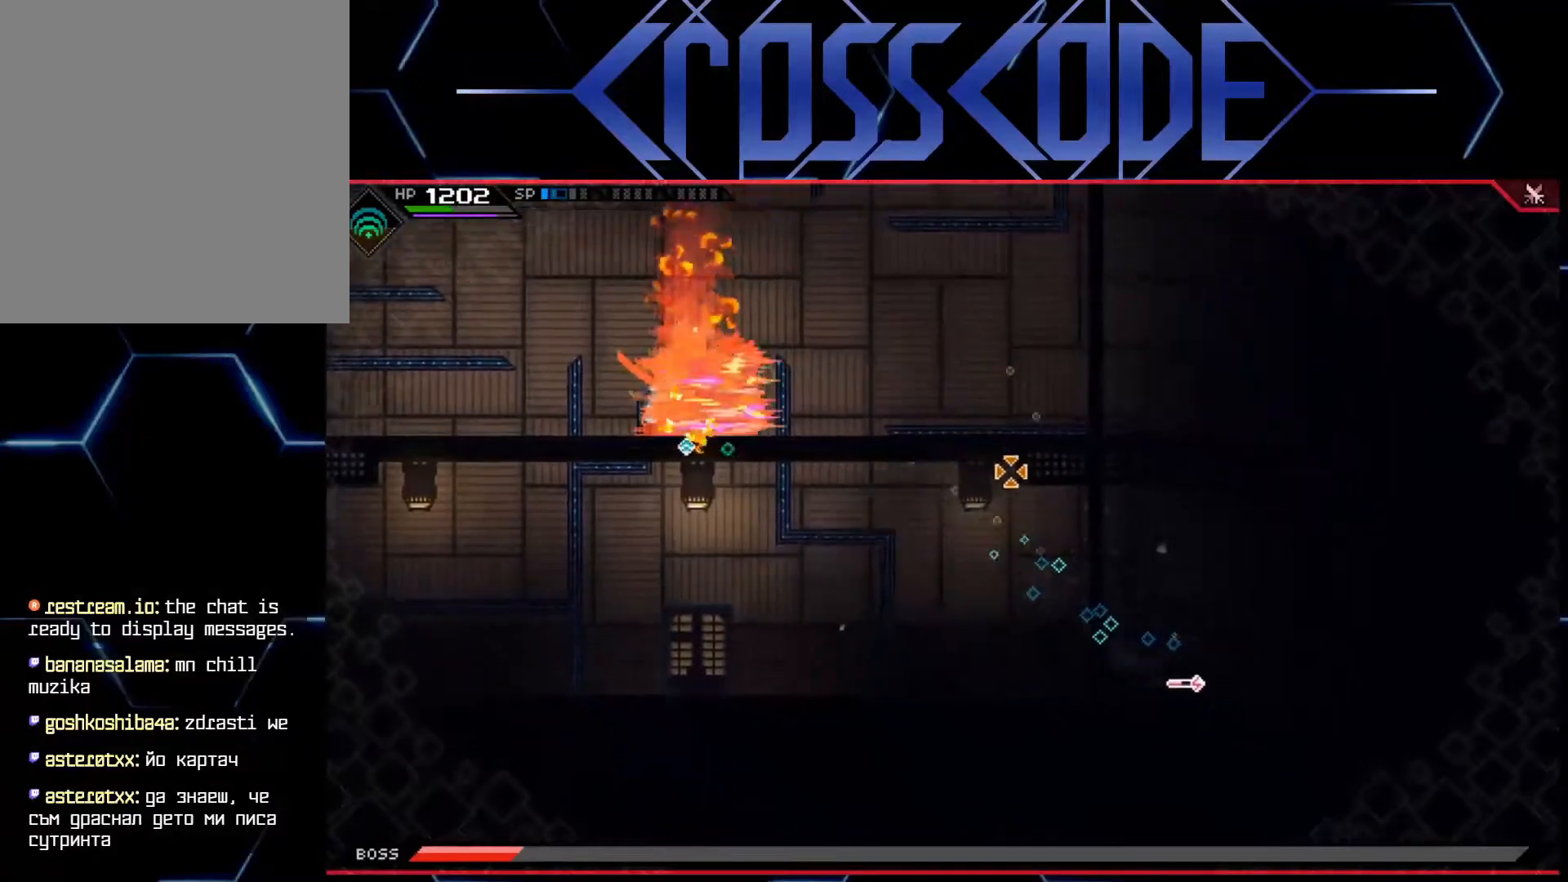
{"buttons": ["L1"], "left_stick": "up-right", "right_stick": "up-left", "events": [[400, "left_stick", "up-right"], [433, "L1", "down"]]}
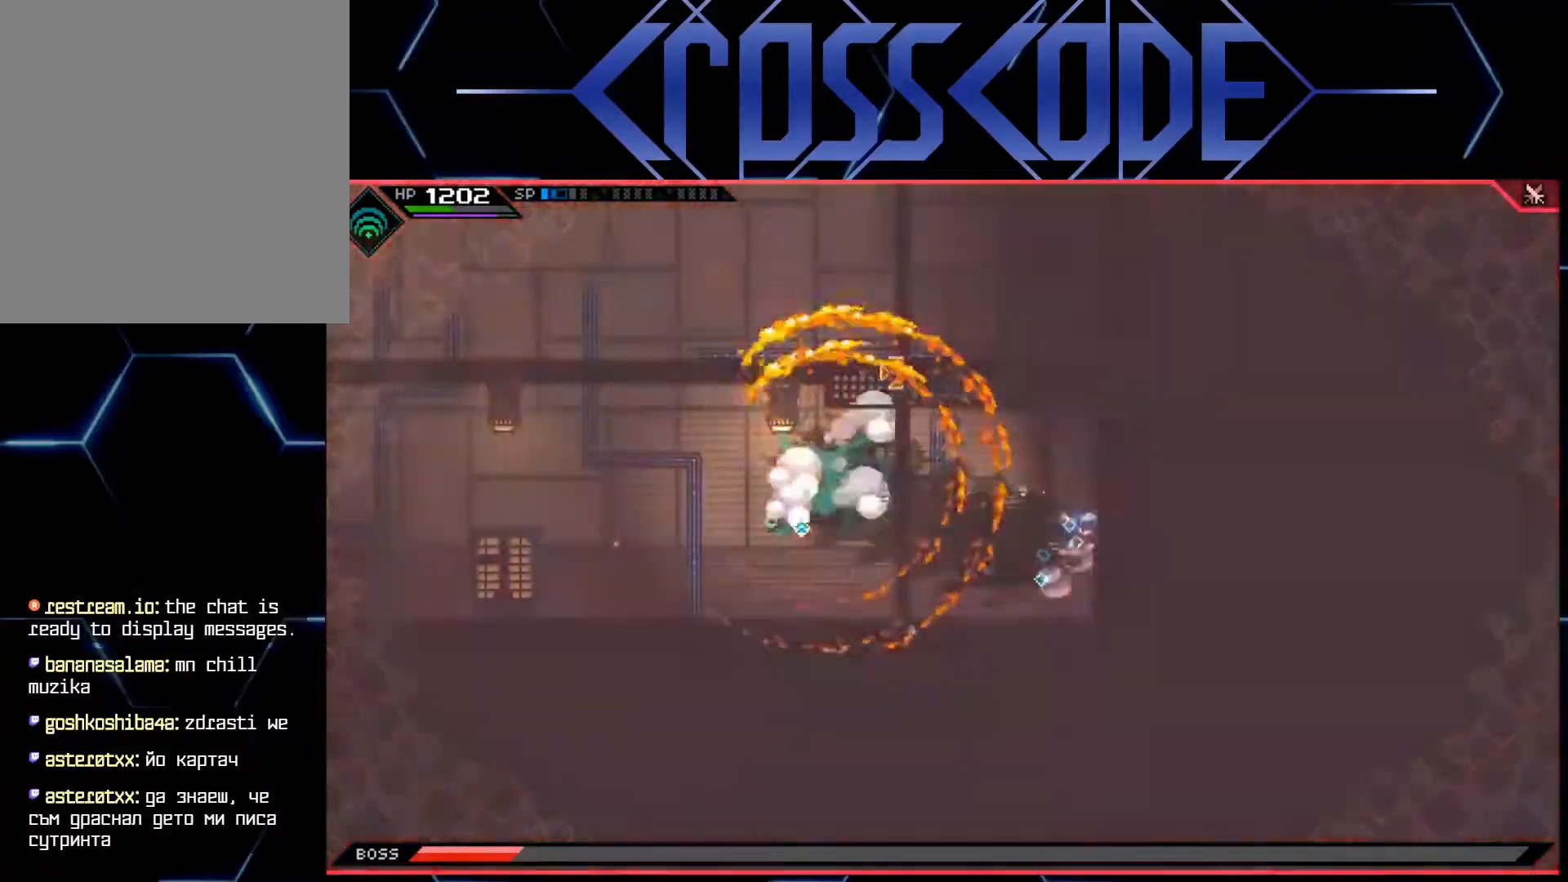
{"buttons": [], "left_stick": "up-left", "right_stick": "up-left", "events": [[83, "left_stick", "up"], [200, "L1", "up"], [400, "left_stick", "up-left"]]}
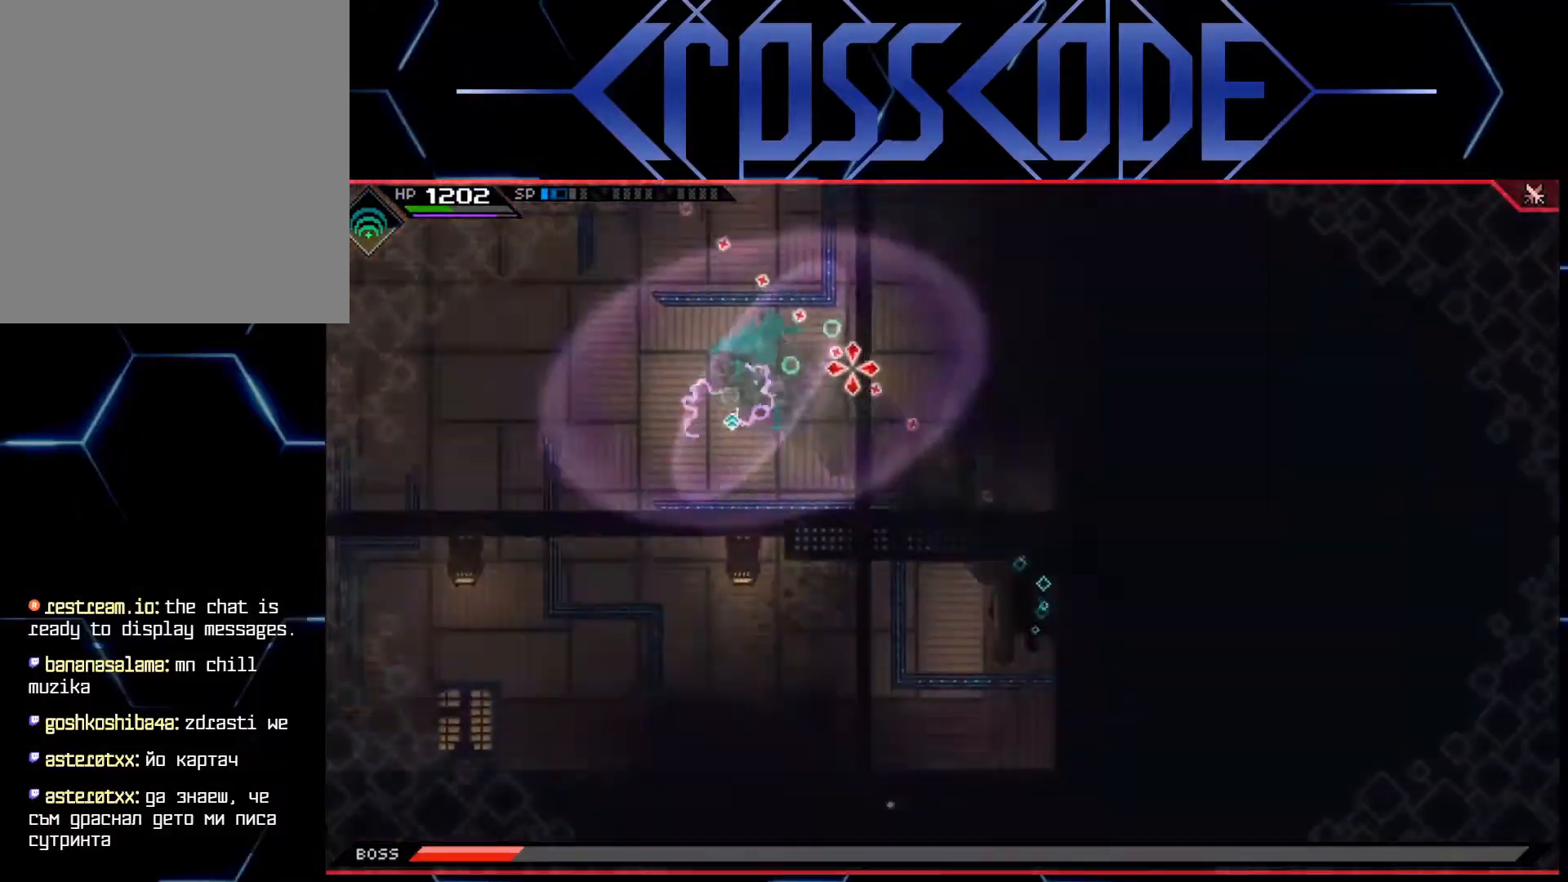
{"buttons": [], "left_stick": "down-left", "right_stick": "up-left", "events": [[217, "left_stick", "left"], [317, "left_stick", "down-left"], [367, "L1", "down"], [450, "L1", "up"]]}
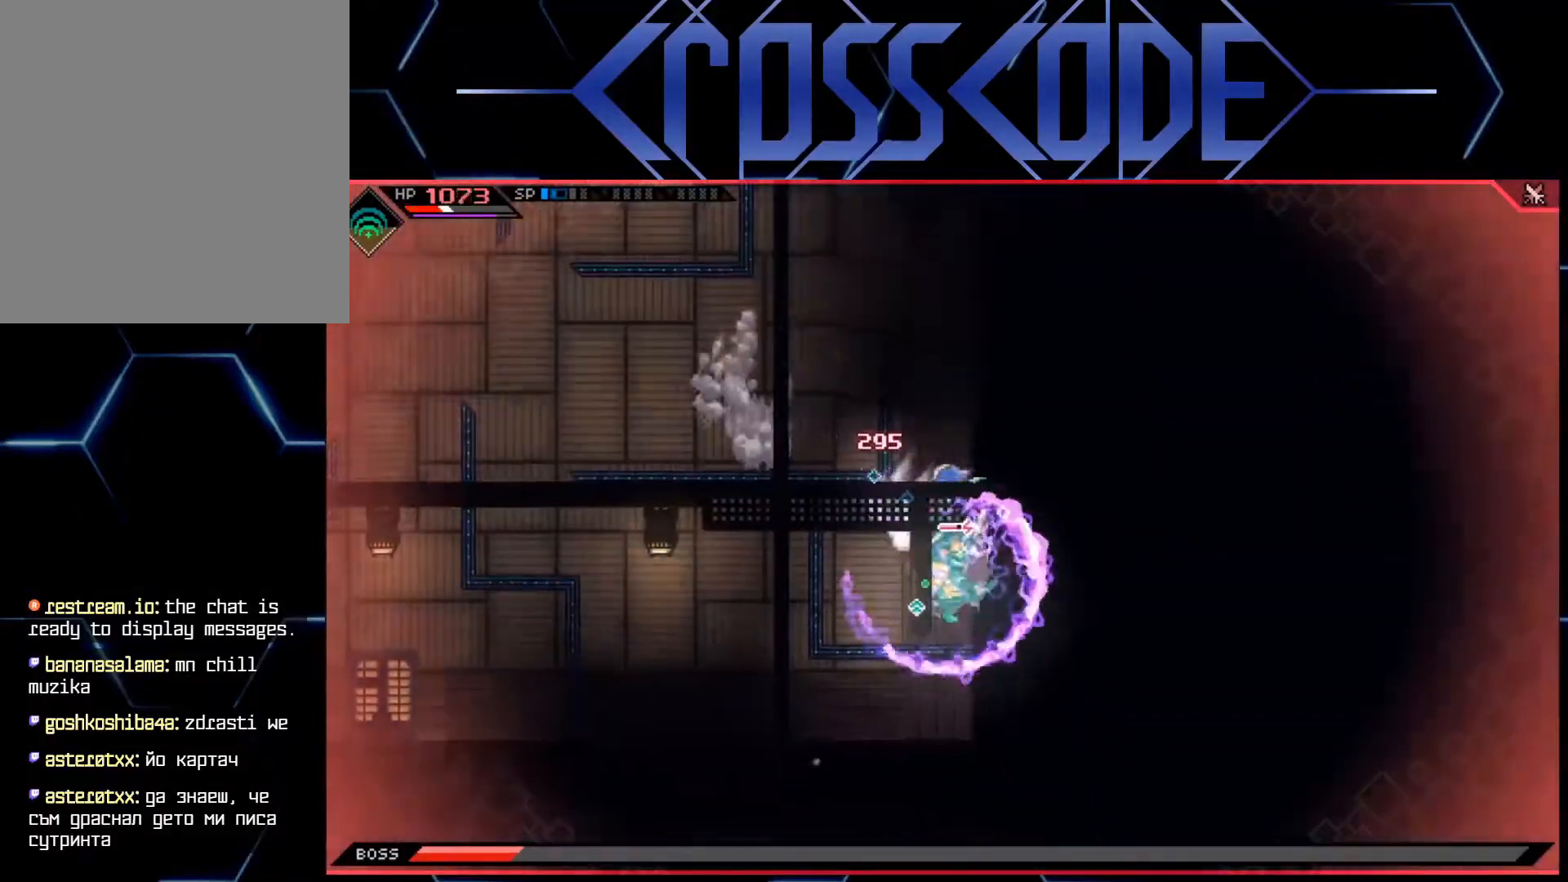
{"buttons": [], "left_stick": "down-left", "right_stick": "up-left", "events": [[33, "L1", "down"], [33, "L3", "down"], [133, "L1", "up"], [133, "L3", "up"]]}
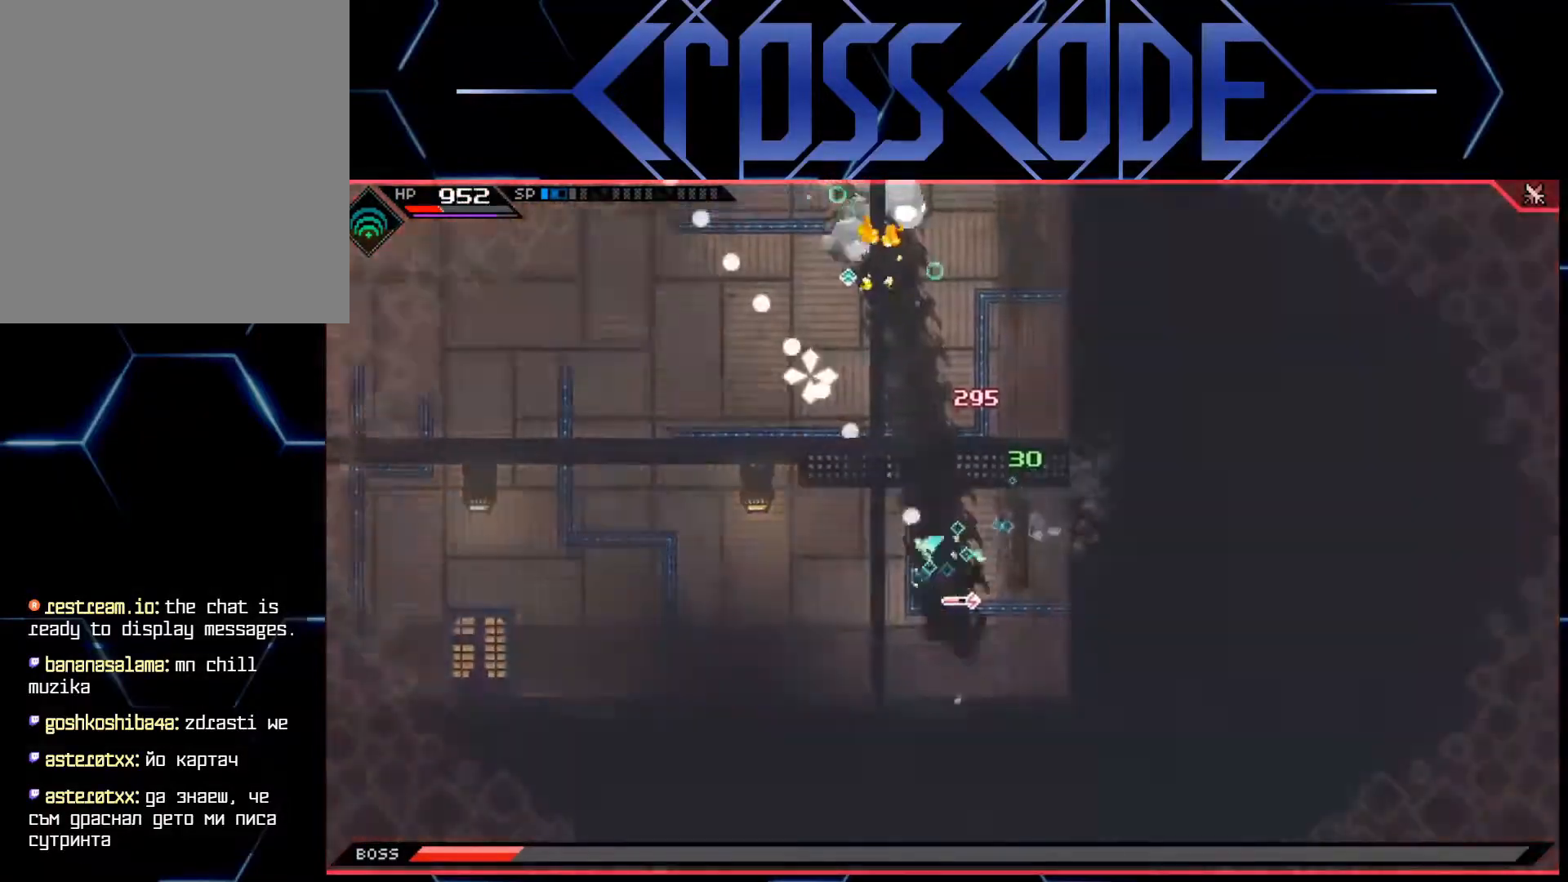
{"buttons": [], "left_stick": "down-left", "right_stick": "up-left", "events": [[17, "L1", "down"], [83, "L1", "up"]]}
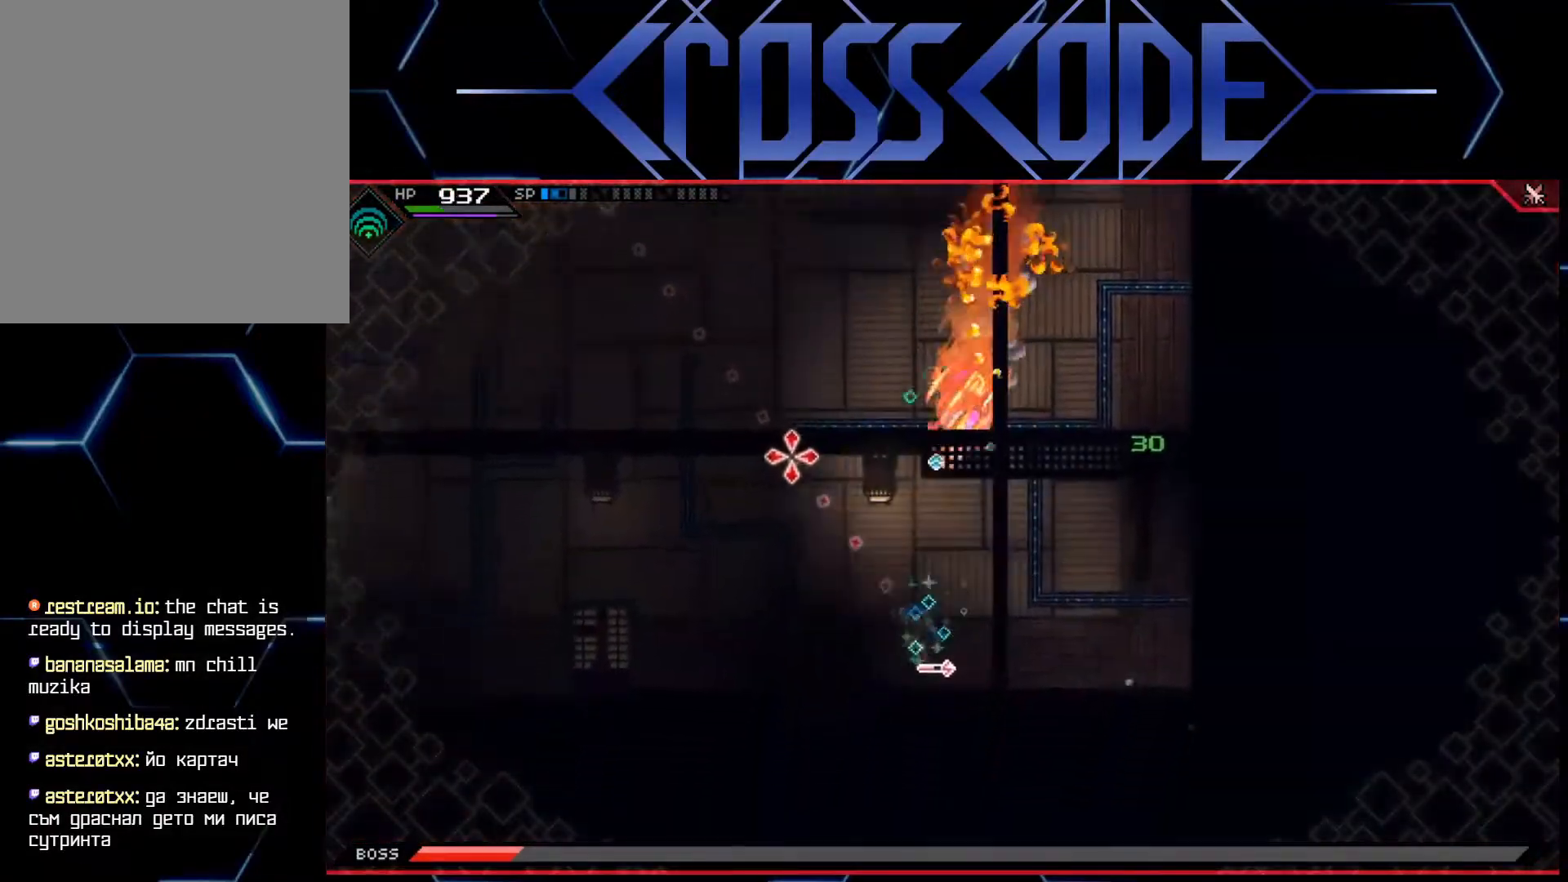
{"buttons": ["L1"], "left_stick": "up-left", "right_stick": "up-left", "events": [[83, "left_stick", "left"], [183, "L1", "down"], [250, "left_stick", "up-left"], [283, "L1", "up"], [383, "L1", "down"]]}
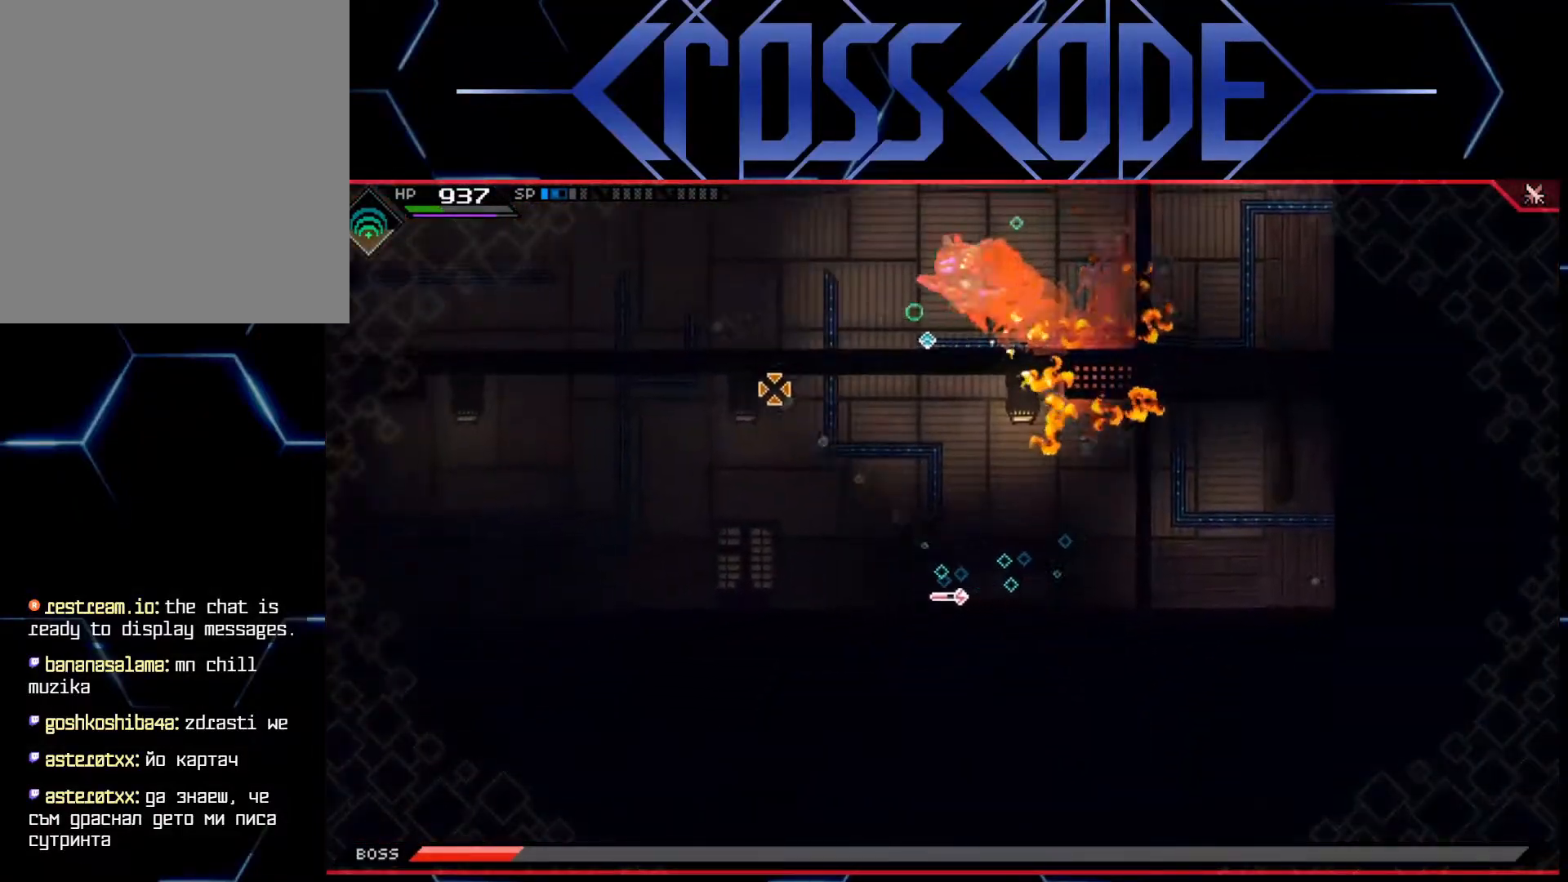
{"buttons": ["L1"], "left_stick": "up-left", "right_stick": "up-left", "events": [[67, "L1", "up"], [333, "L1", "down"], [450, "L1", "up"], [500, "L1", "down"]]}
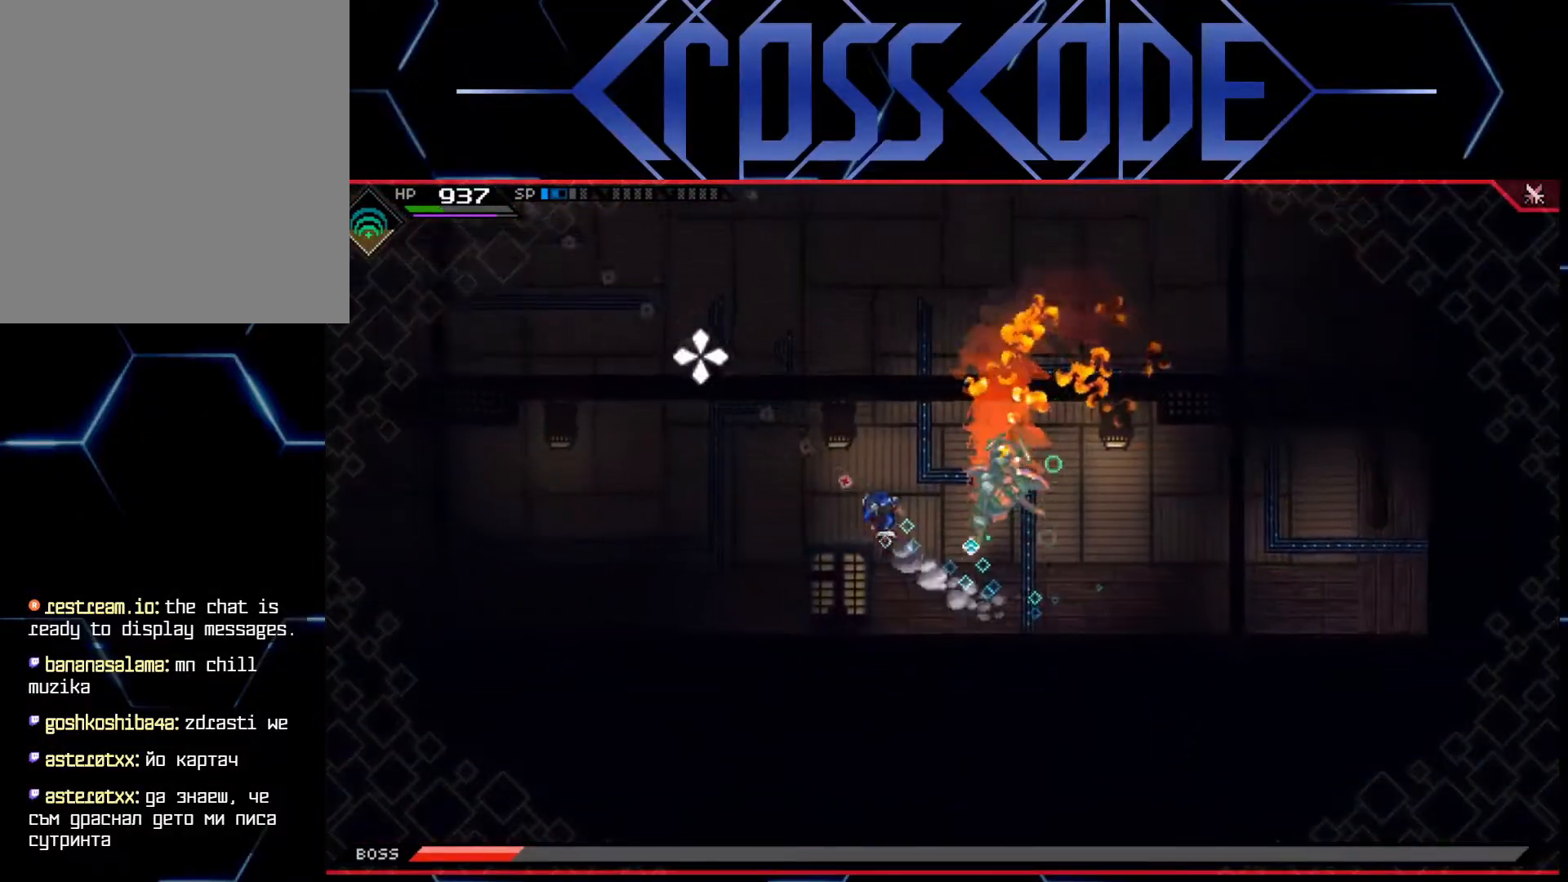
{"buttons": ["L1", "L3"], "left_stick": "up-left", "right_stick": "up-left", "events": [[100, "L1", "up"], [150, "L1", "down"], [217, "L3", "down"], [283, "L1", "up"], [333, "L1", "down"]]}
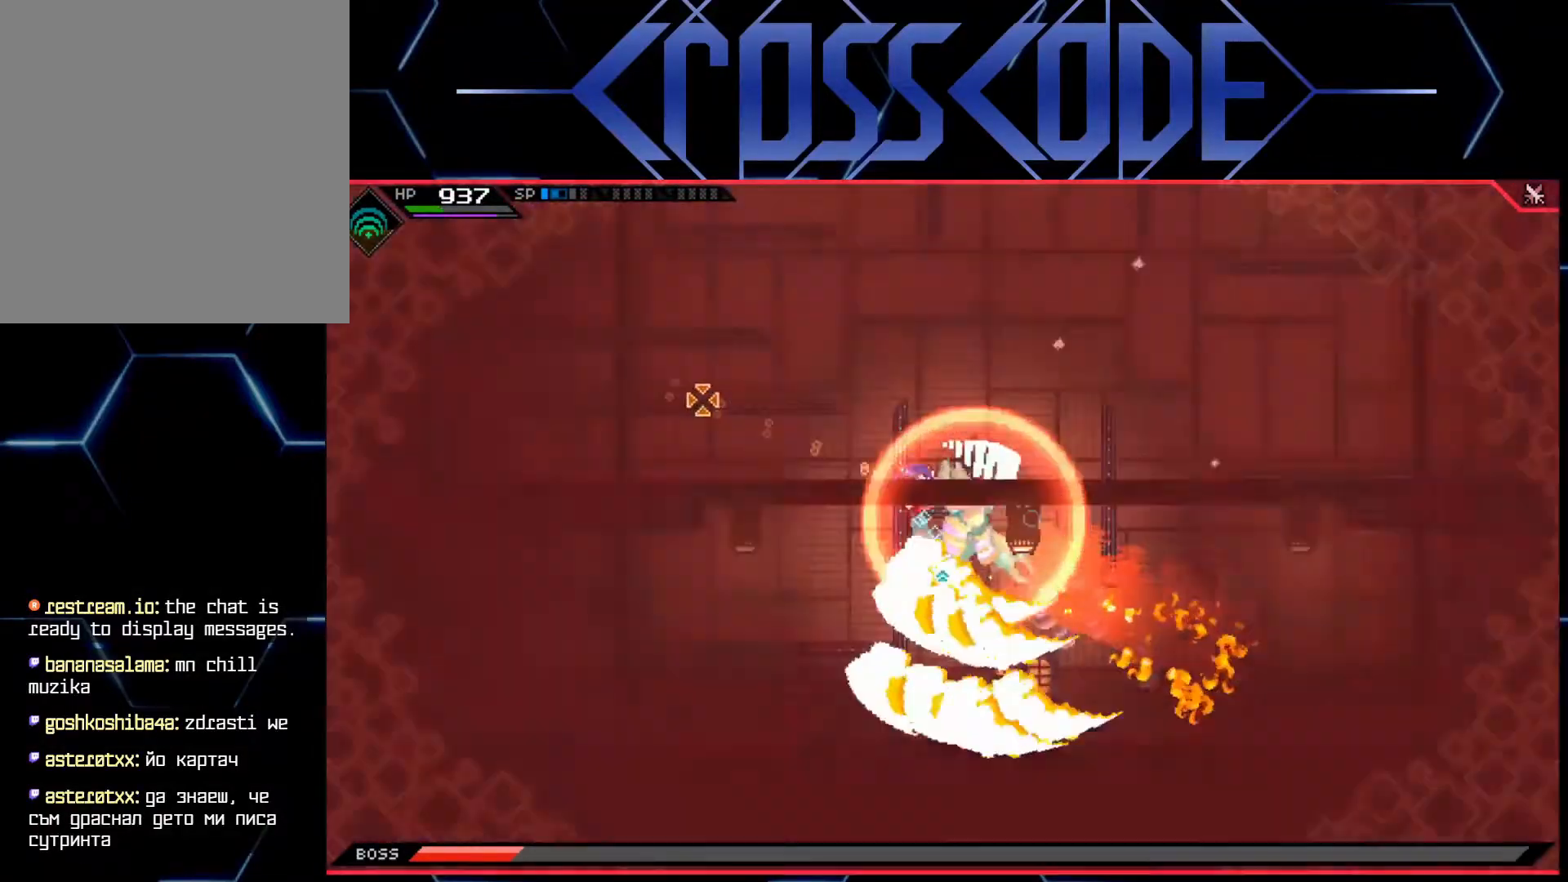
{"buttons": ["L1"], "left_stick": "up-left", "right_stick": "center", "events": [[17, "right_stick", "center"], [133, "L1", "up"], [167, "L1", "down"], [283, "L1", "up"], [350, "L1", "down"], [483, "L1", "up"], [483, "L3", "up"], [500, "L1", "down"]]}
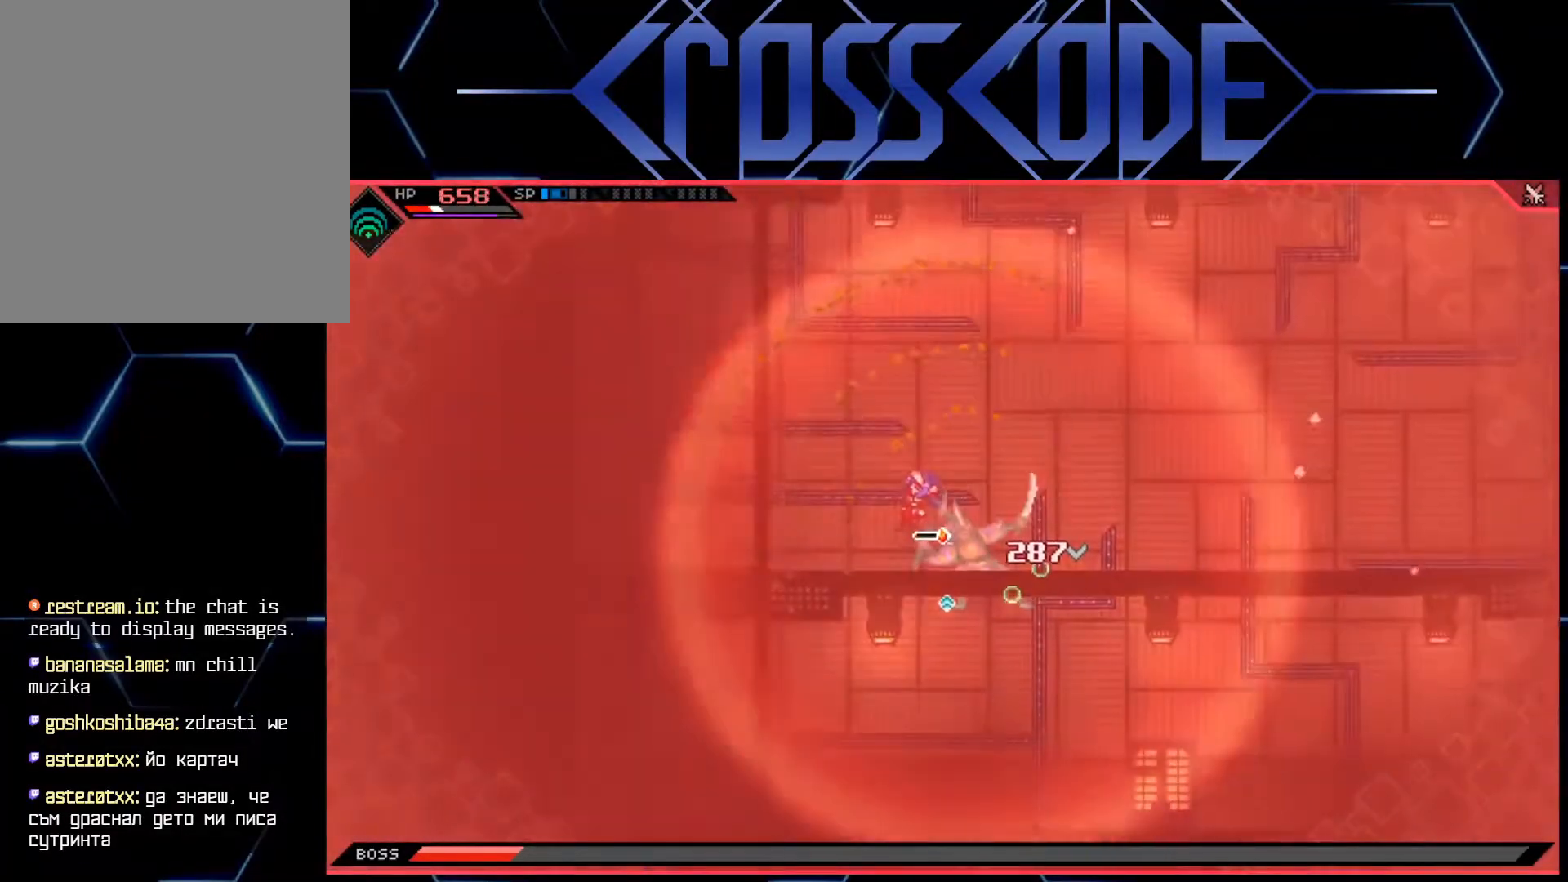
{"buttons": ["A", "L2"], "left_stick": "center", "right_stick": "center", "events": [[83, "L1", "up"], [283, "L2", "down"], [283, "left_stick", "up"], [467, "A", "down"], [500, "left_stick", "center"]]}
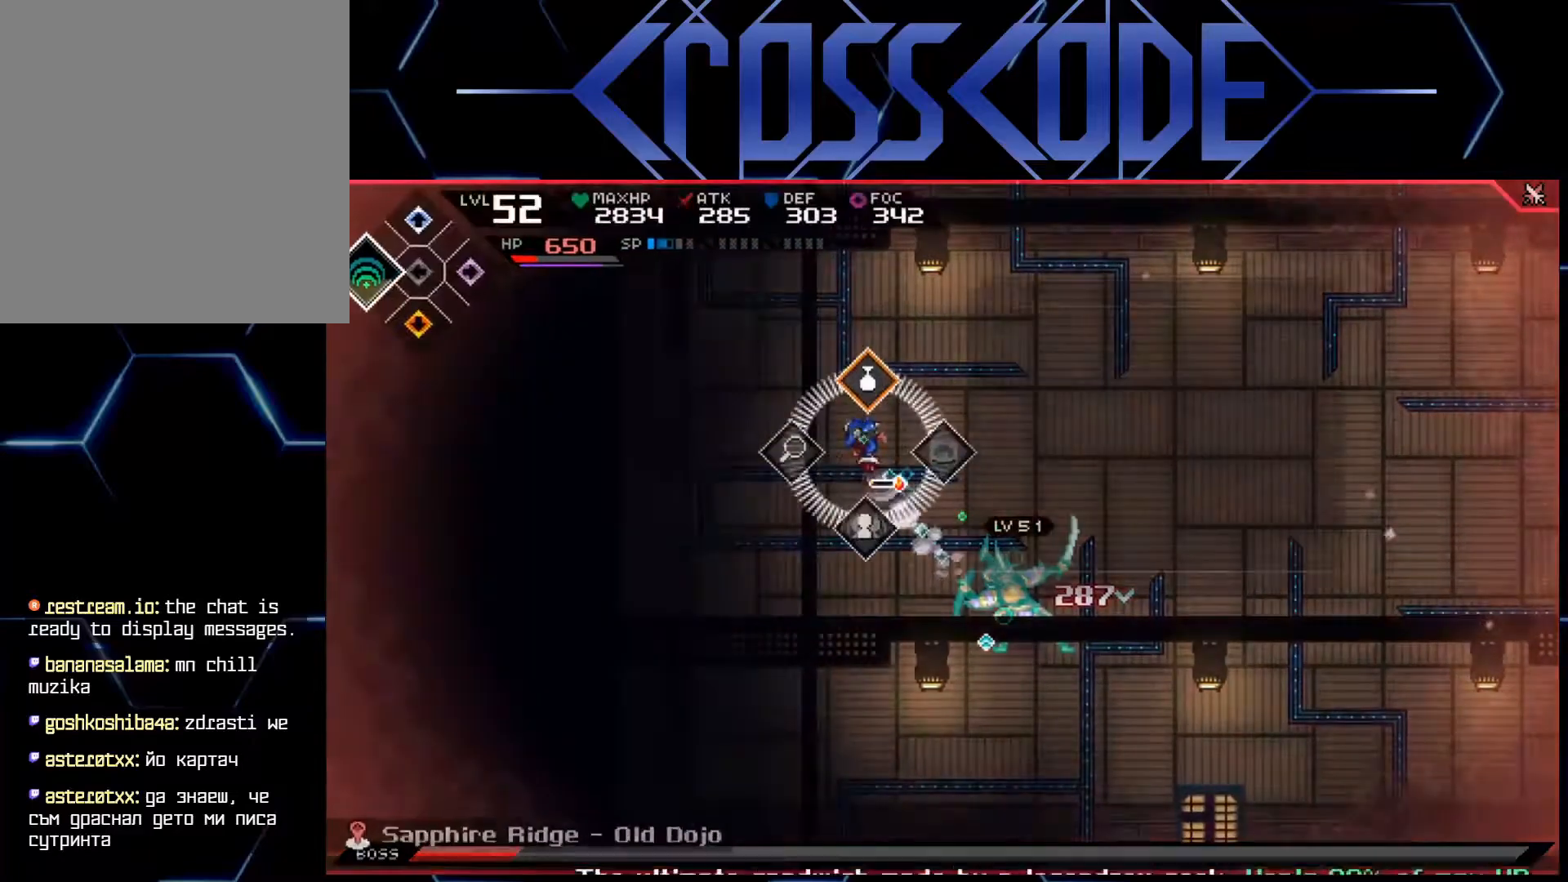
{"buttons": ["A", "L2"], "left_stick": "center", "right_stick": "center", "events": [[100, "A", "up"], [450, "A", "down"]]}
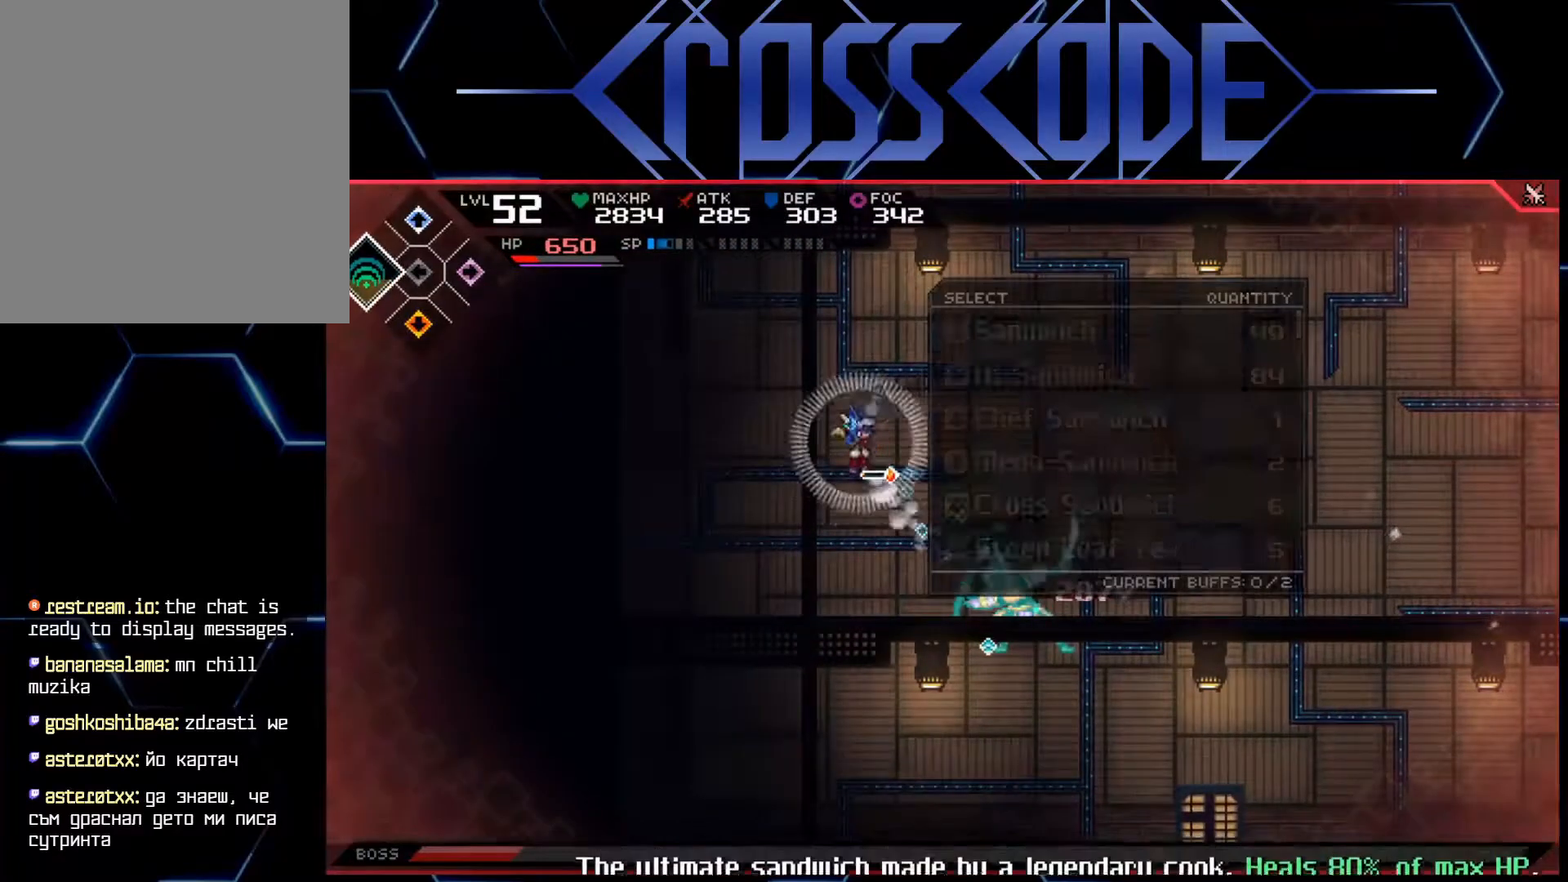
{"buttons": [], "left_stick": "center", "right_stick": "center", "events": [[33, "A", "up"], [133, "L2", "up"]]}
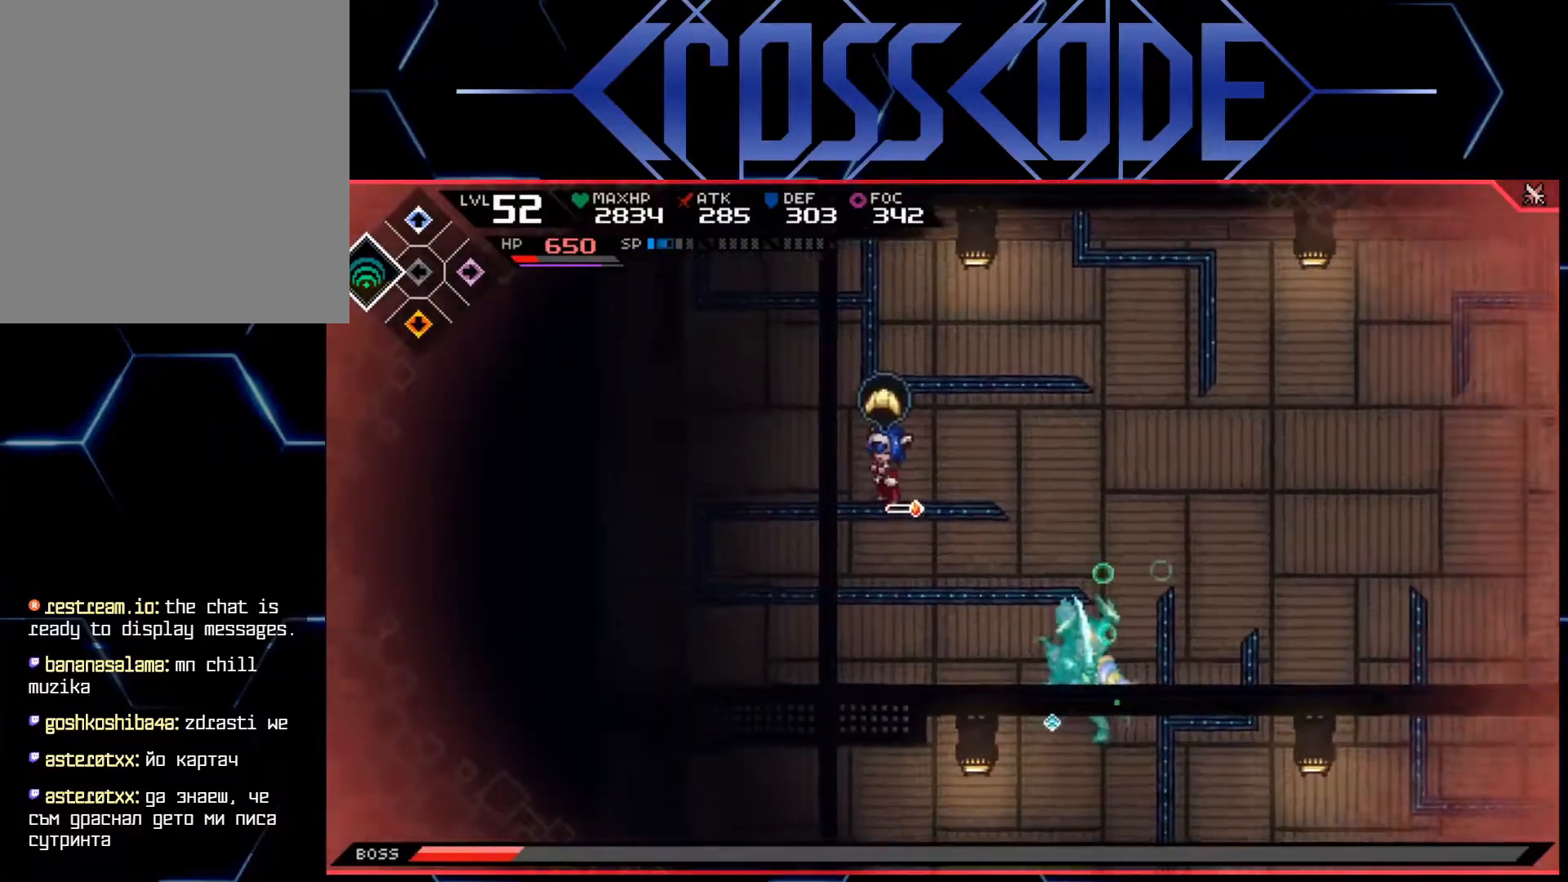
{"buttons": [], "left_stick": "down-right", "right_stick": "center", "events": [[367, "left_stick", "down-right"]]}
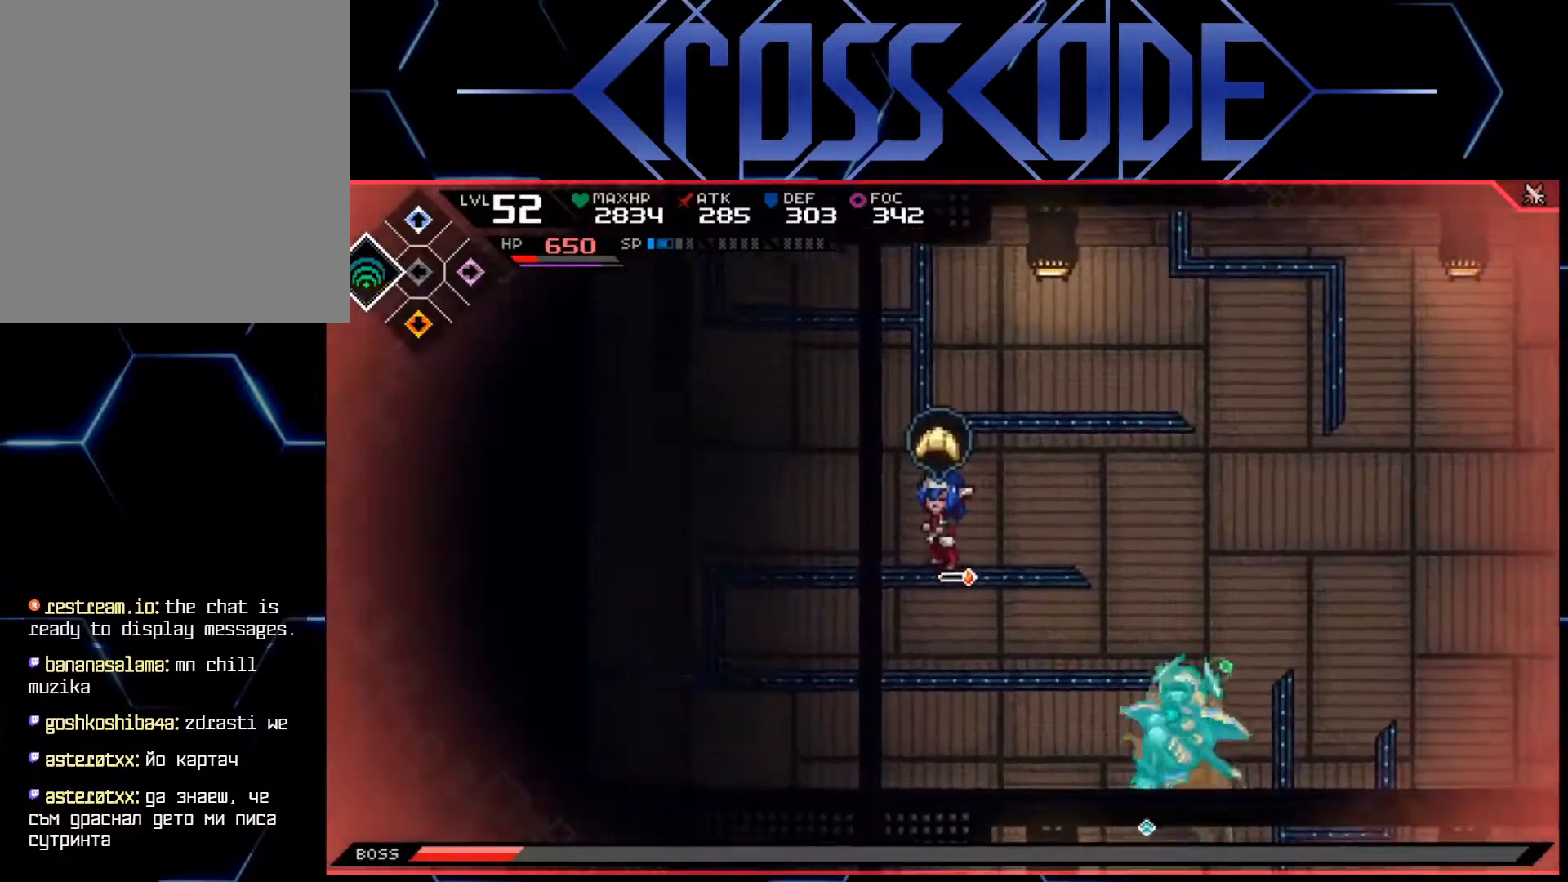
{"buttons": [], "left_stick": "down-right", "right_stick": "center", "events": []}
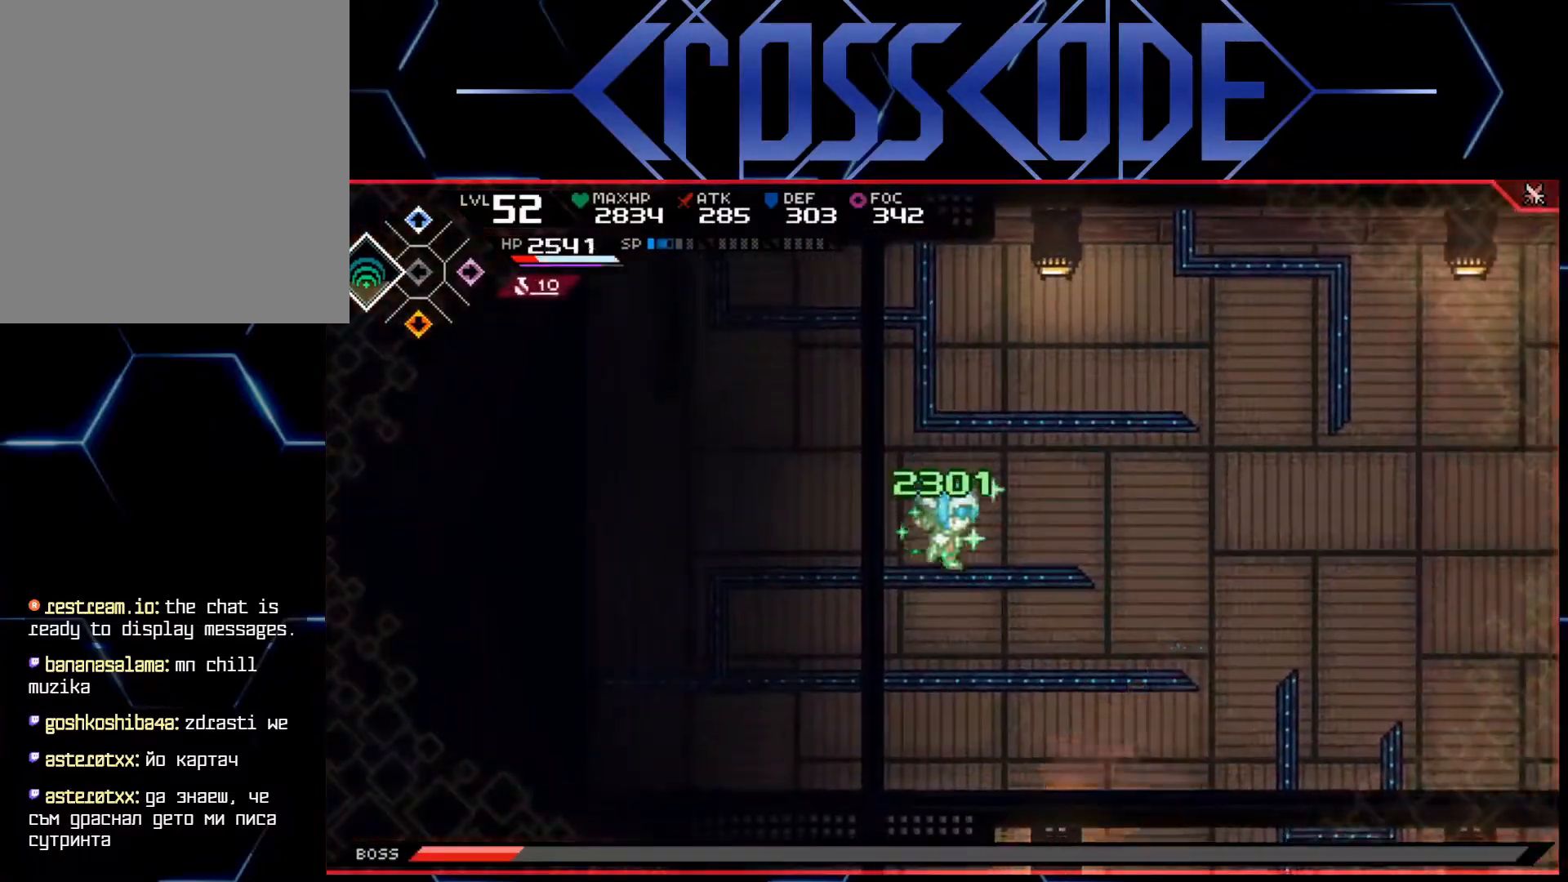
{"buttons": [], "left_stick": "down-right", "right_stick": "center", "events": []}
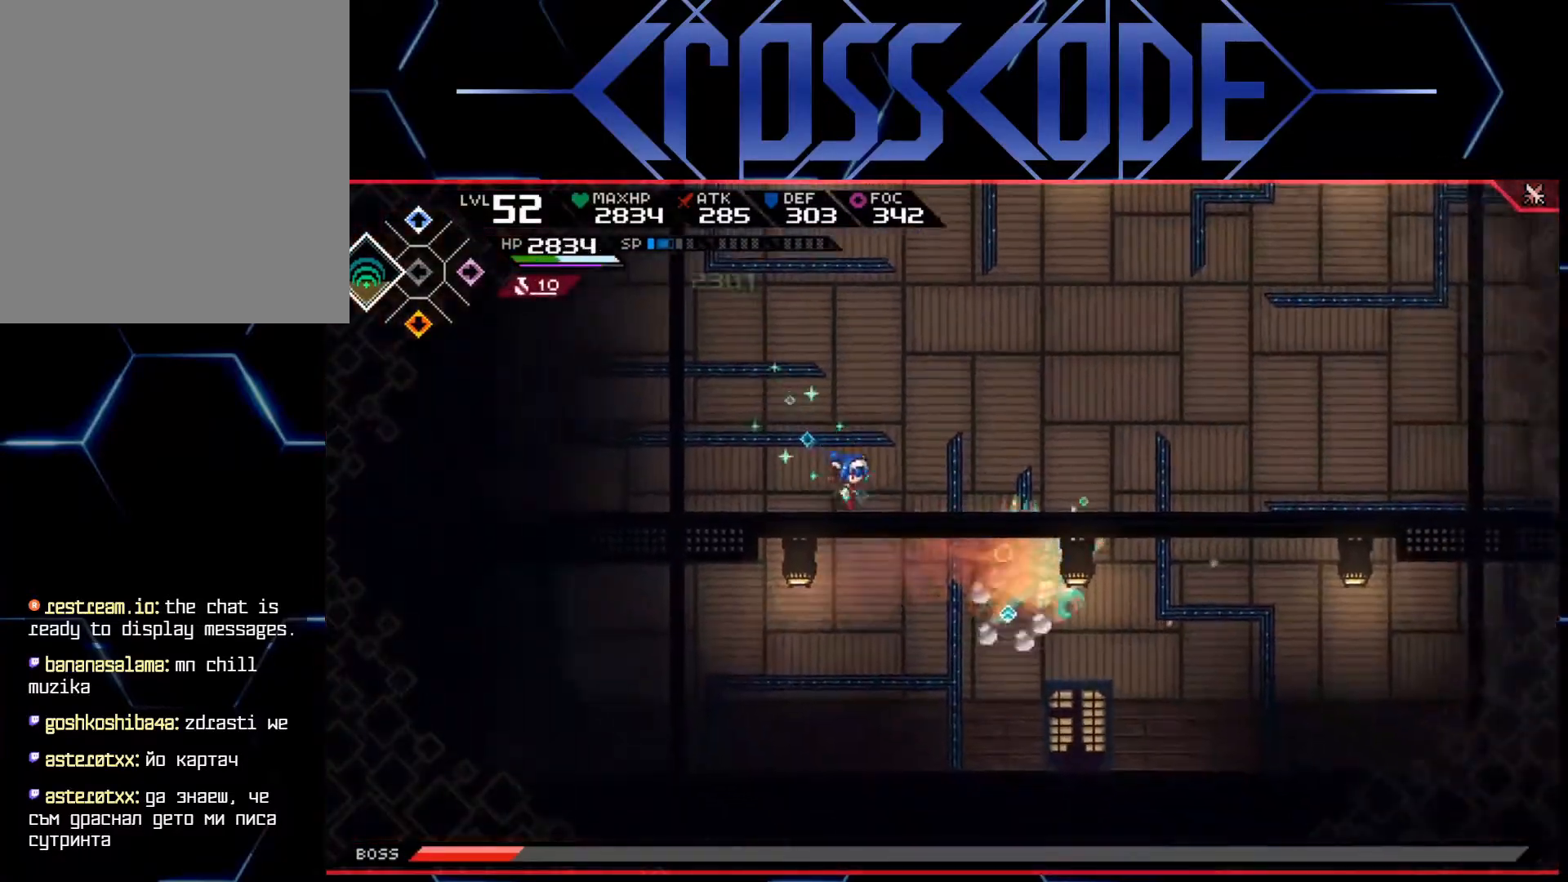
{"buttons": ["X"], "left_stick": "right", "right_stick": "center", "events": [[50, "L1", "down"], [200, "L1", "up"], [217, "X", "down"], [317, "X", "up"], [367, "X", "down"], [417, "X", "up"], [417, "left_stick", "right"], [467, "X", "down"]]}